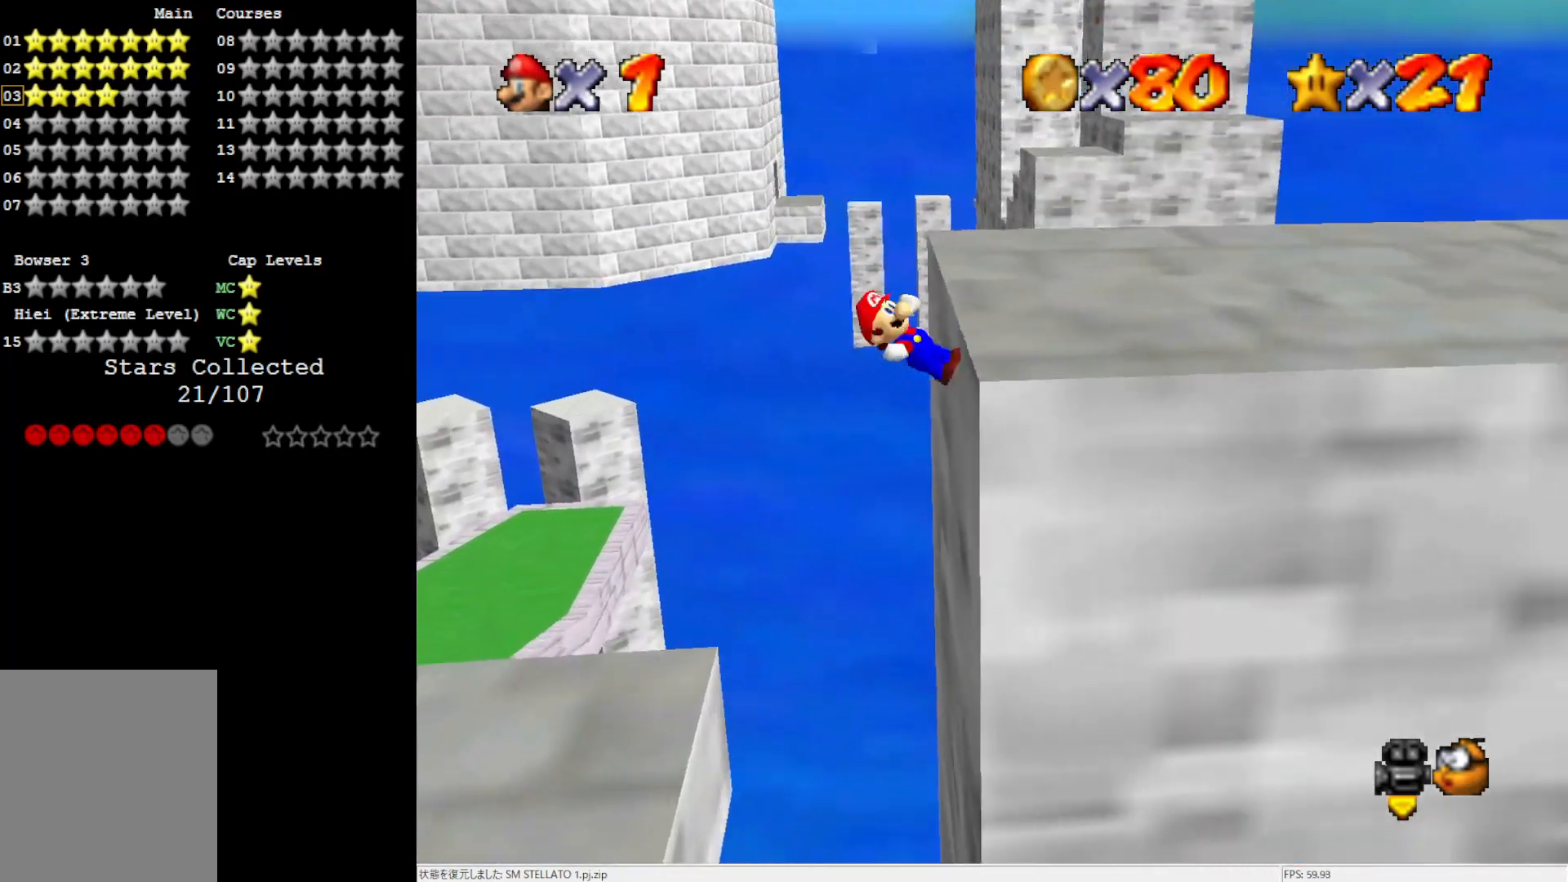
Gameplay with a controller (Nintendo layout); each line is a JSON object with the inputs held at the frame after it. "events" lists button and stick changes between this image and that frame as [ms after this image, input, new state], when the widget could be followed in between. Not read: L3 R3.
{"buttons": ["C_LEFT"], "left_stick": "center", "events": [[133, "A", "down"], [183, "A", "up"], [300, "left_stick", "center"], [333, "C_LEFT", "down"], [400, "C_LEFT", "up"], [483, "C_LEFT", "down"]]}
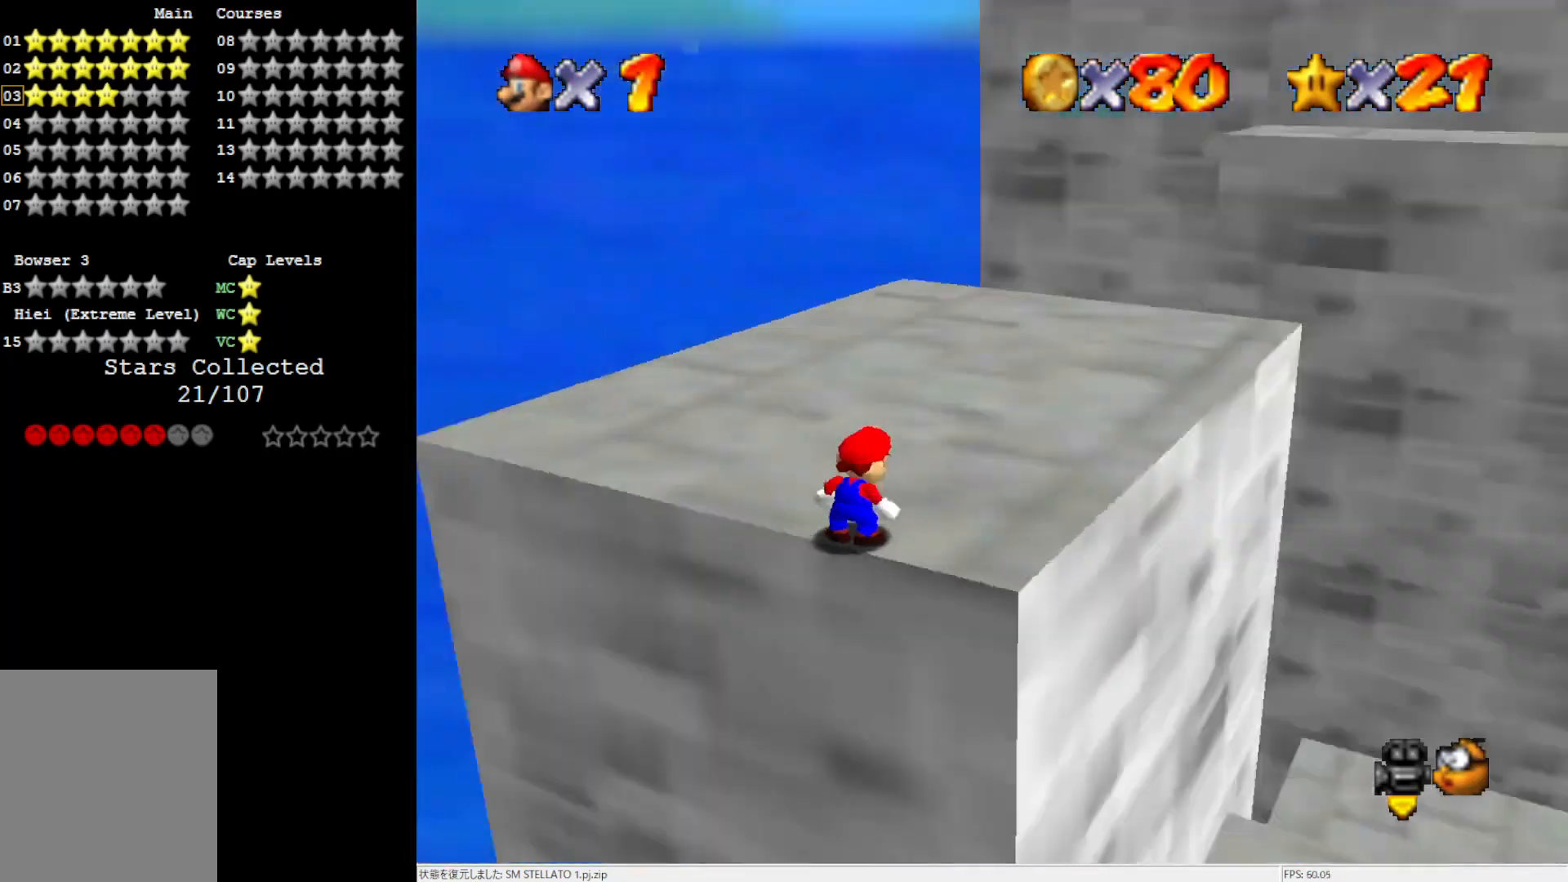
{"buttons": [], "left_stick": "up", "events": [[150, "C_LEFT", "up"], [150, "left_stick", "up"], [200, "left_stick", "up-right"], [333, "left_stick", "up"]]}
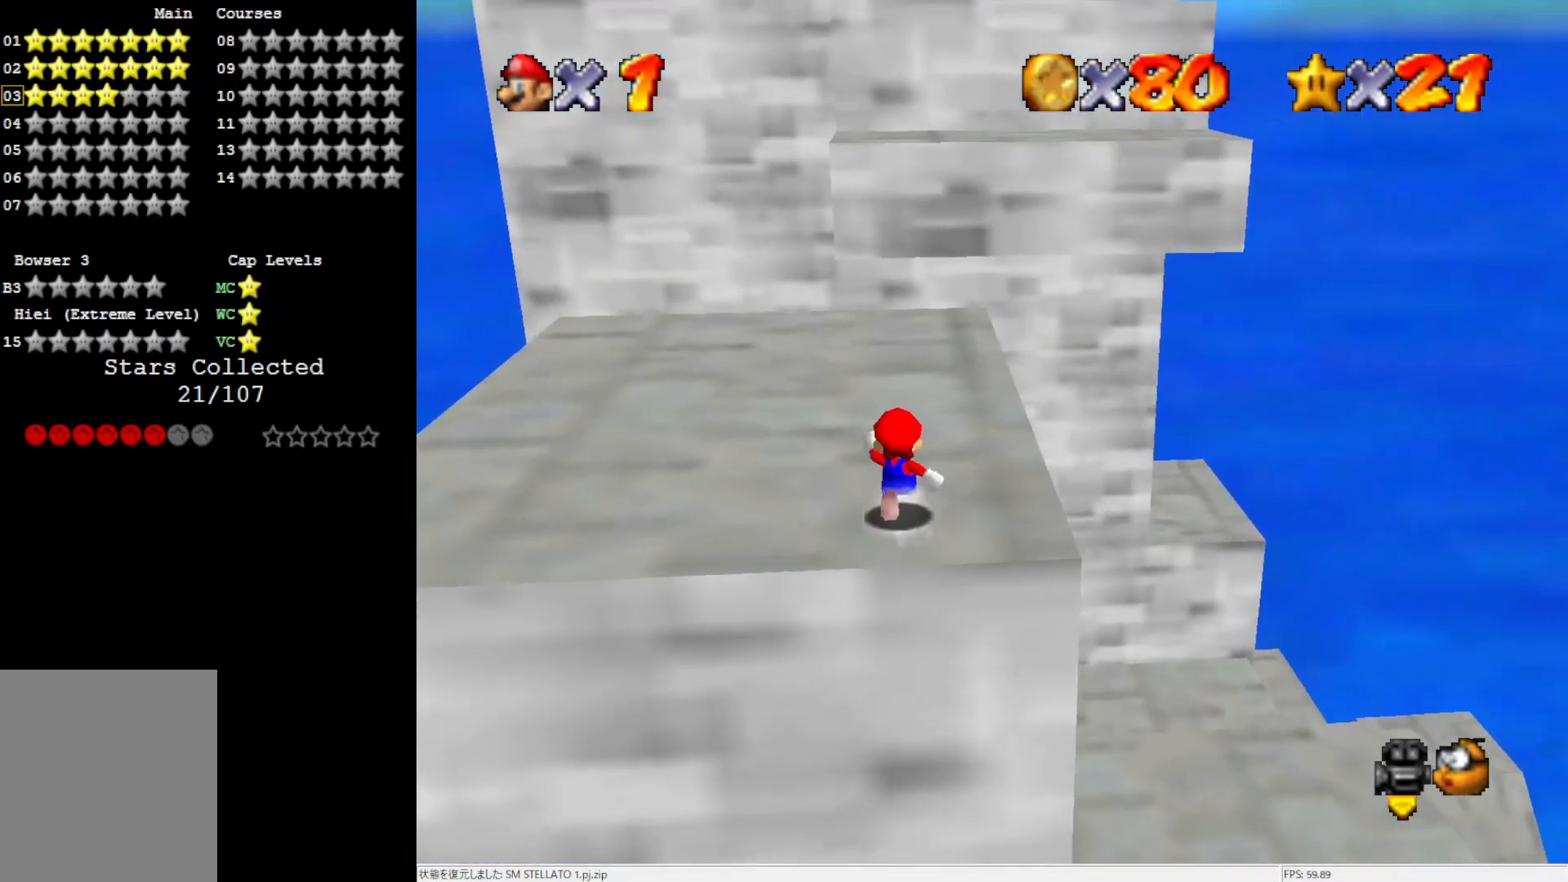
{"buttons": [], "left_stick": "up", "events": [[67, "A", "down"], [167, "A", "up"]]}
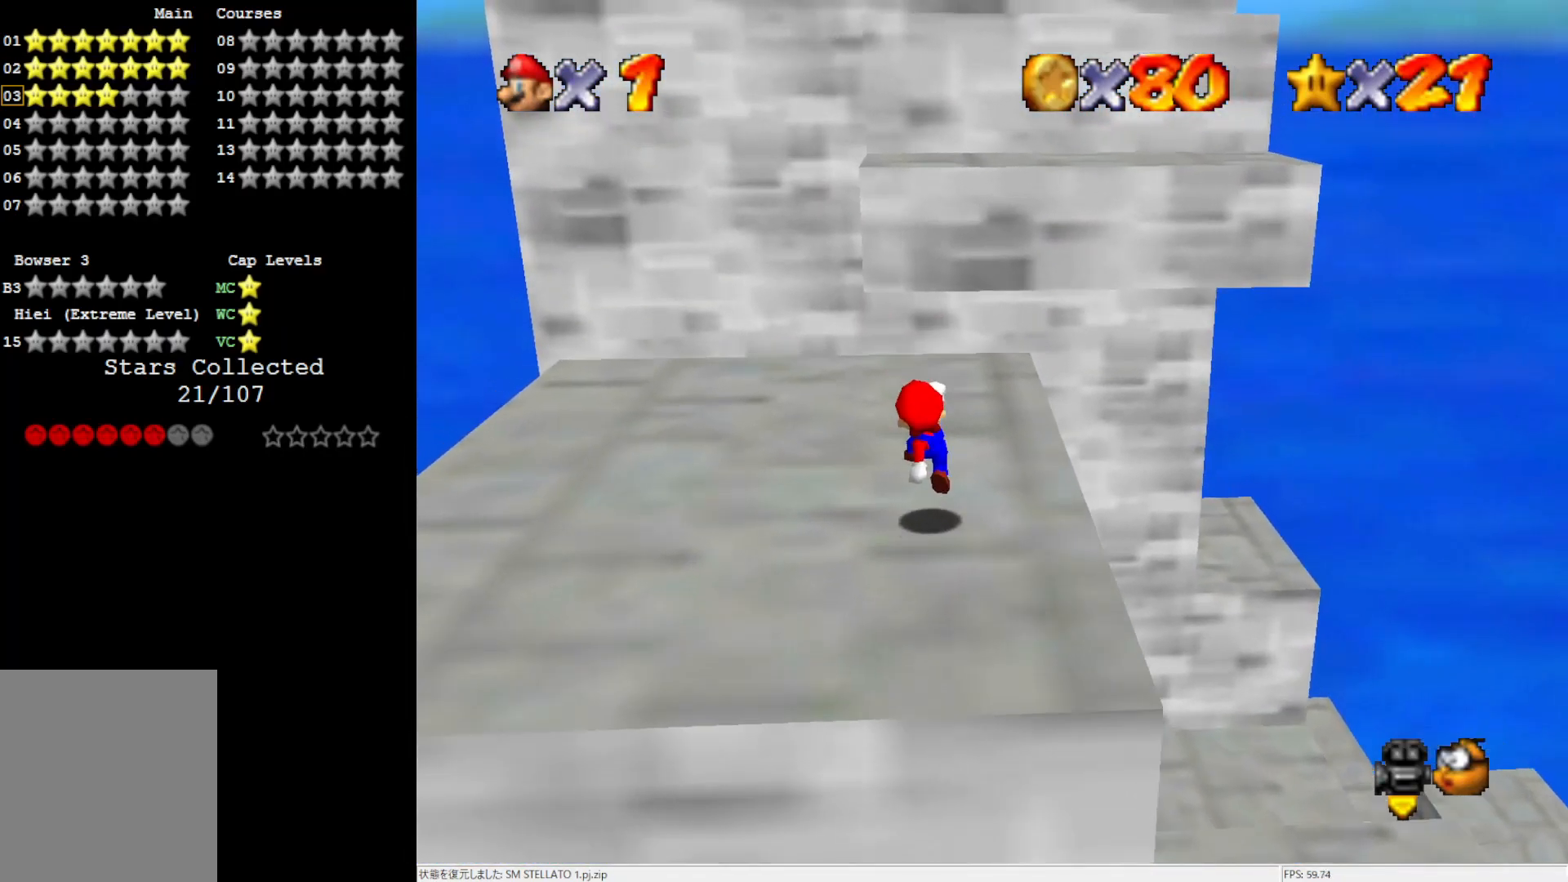
{"buttons": [], "left_stick": "up-right", "events": [[133, "A", "down"], [267, "A", "up"], [400, "C_LEFT", "down"], [417, "left_stick", "up-right"], [500, "C_LEFT", "up"]]}
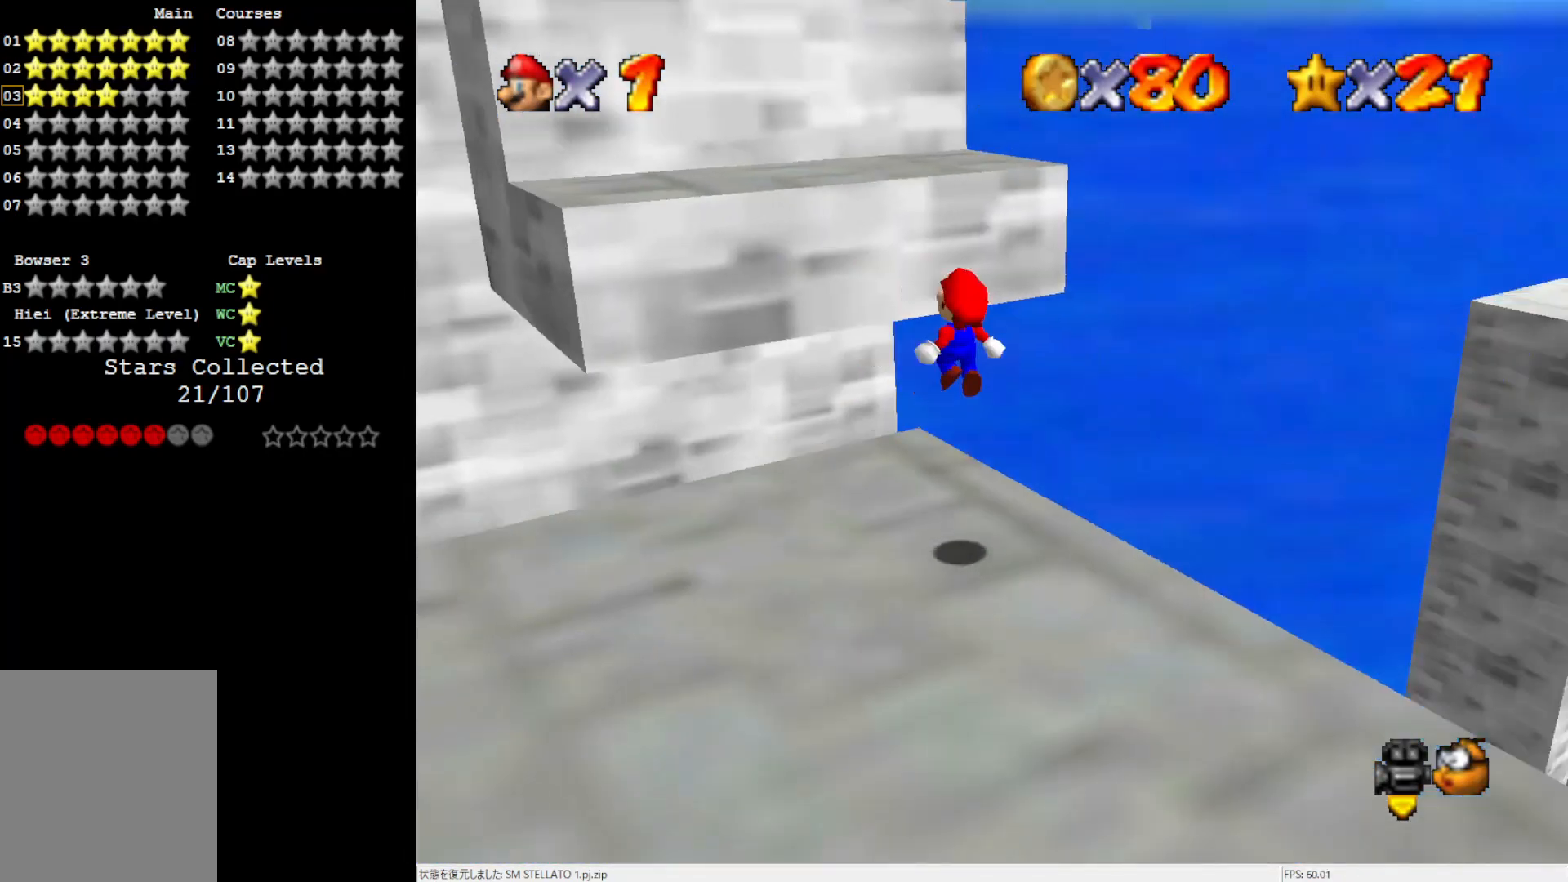
{"buttons": ["A"], "left_stick": "up-left", "events": [[183, "left_stick", "up-left"], [400, "A", "down"]]}
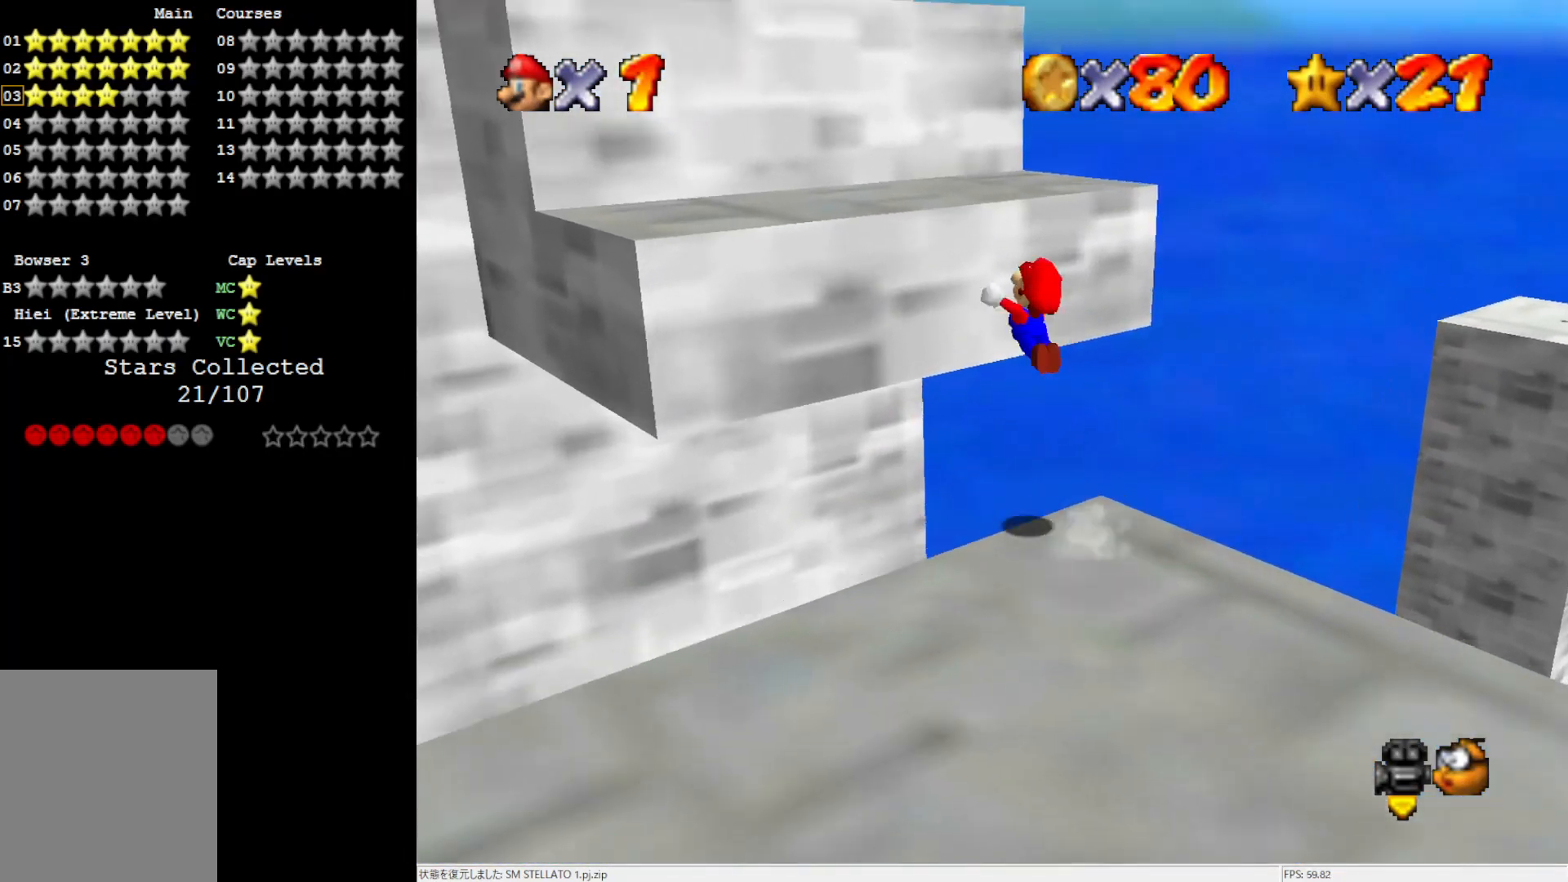
{"buttons": ["C_LEFT"], "left_stick": "left", "events": [[217, "A", "up"], [467, "C_LEFT", "down"], [500, "left_stick", "left"]]}
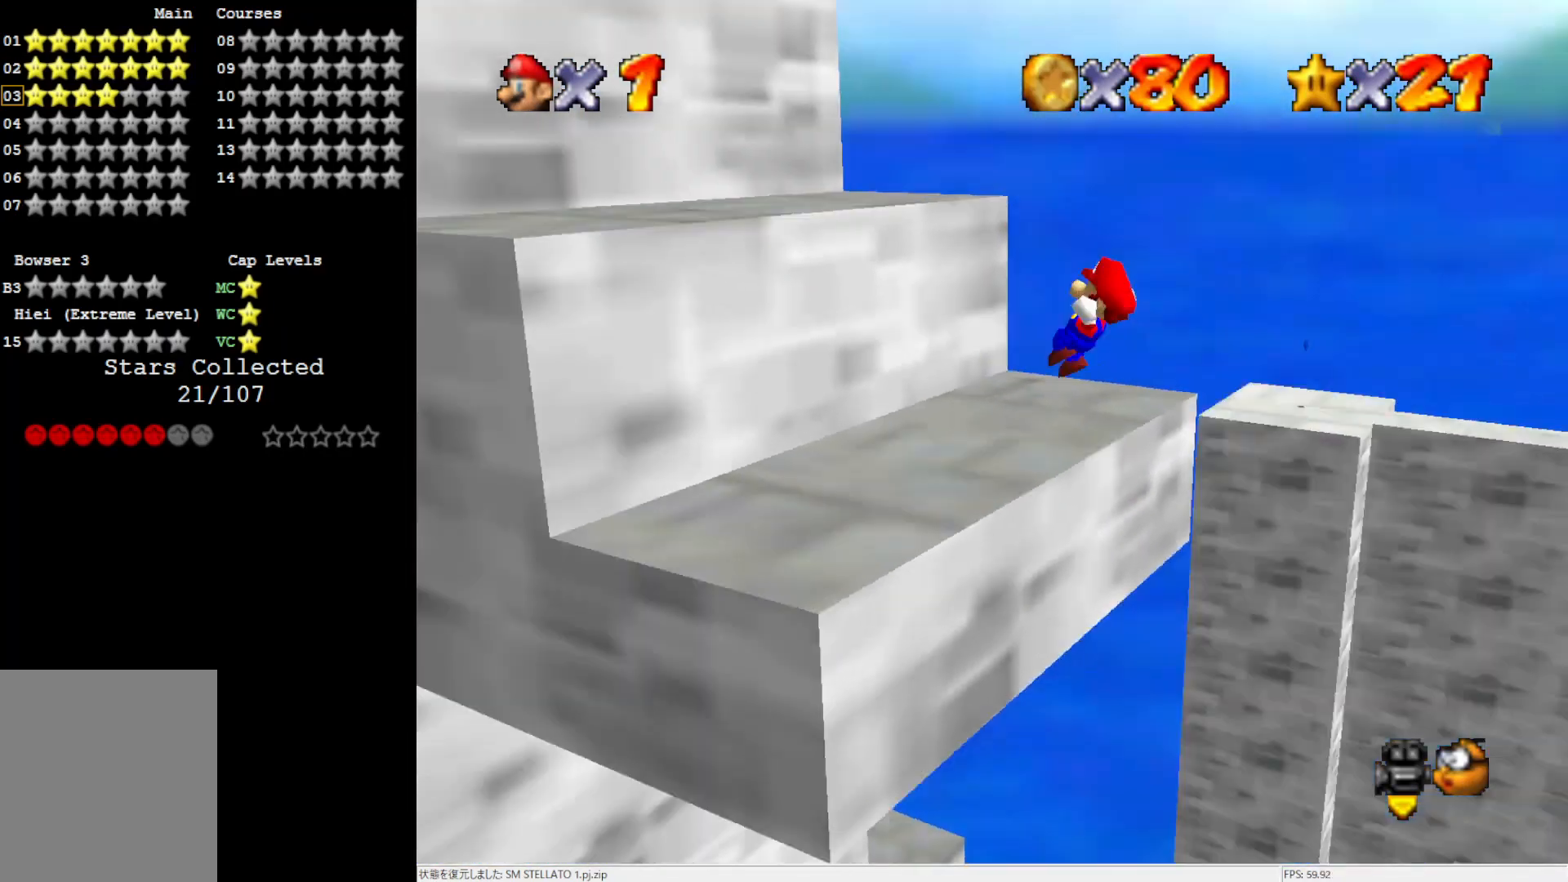
{"buttons": [], "left_stick": "up-left", "events": [[67, "C_LEFT", "up"], [100, "left_stick", "center"], [383, "left_stick", "up-left"]]}
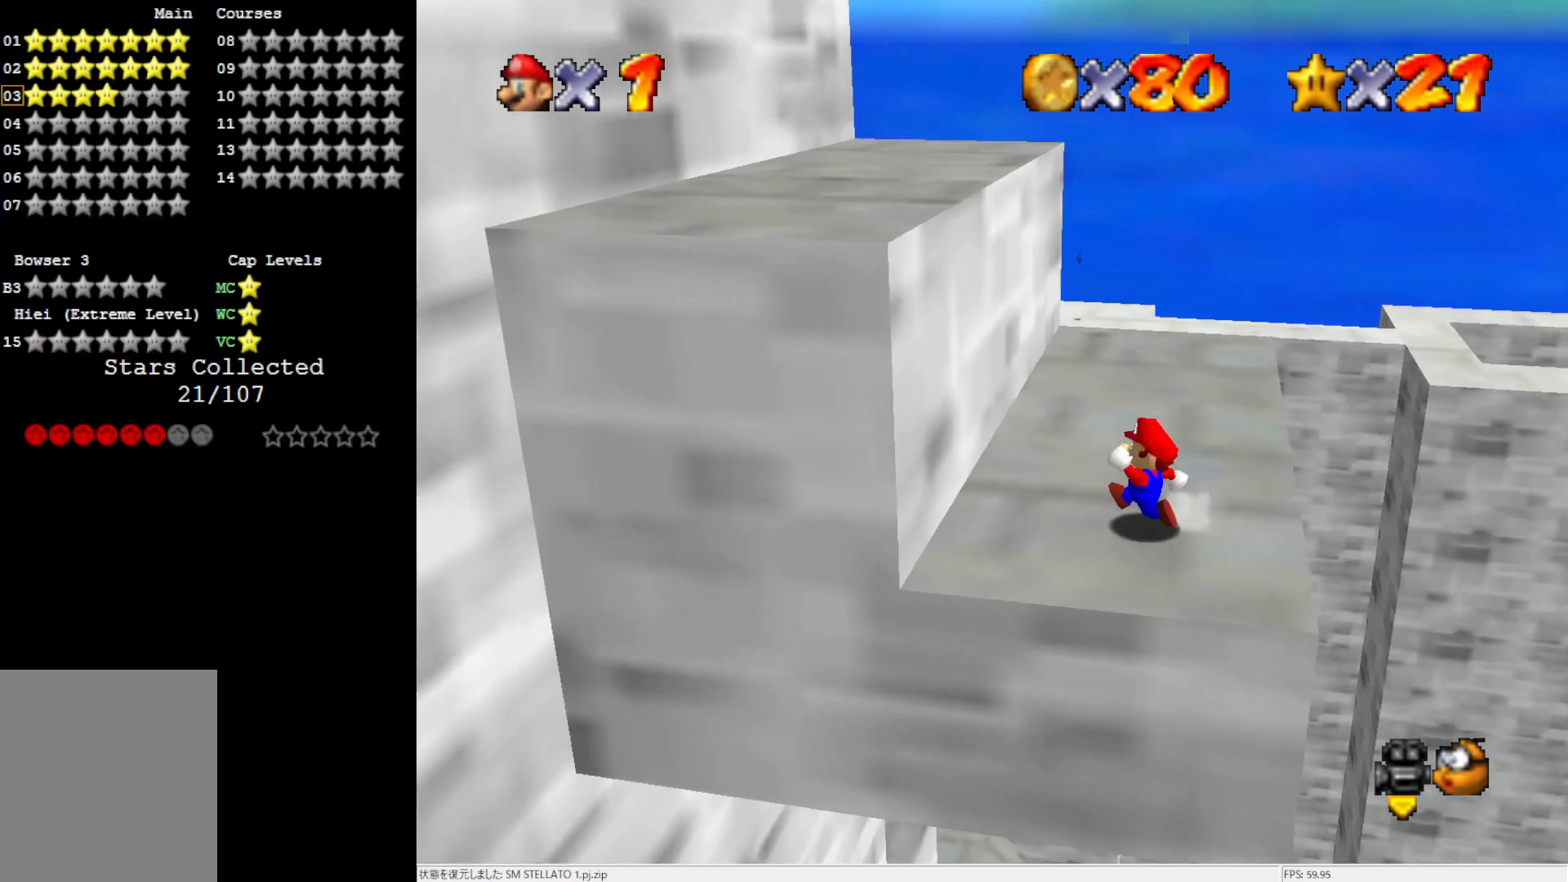
{"buttons": [], "left_stick": "left", "events": [[233, "left_stick", "up-right"], [383, "left_stick", "down-right"], [467, "left_stick", "left"]]}
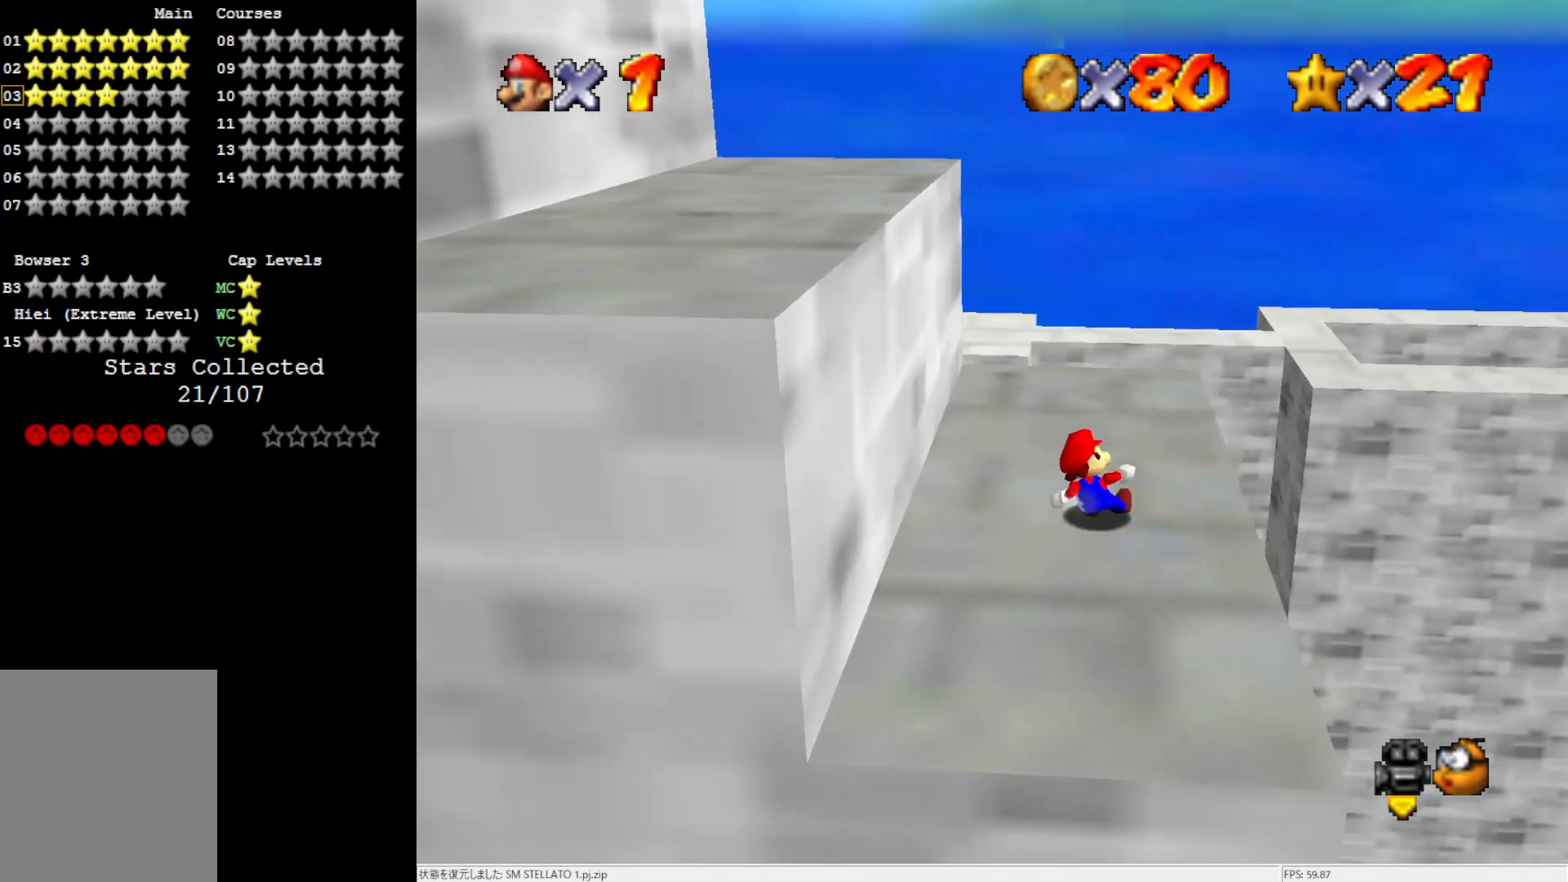
{"buttons": [], "left_stick": "center", "events": [[67, "A", "down"], [233, "A", "up"], [433, "left_stick", "center"]]}
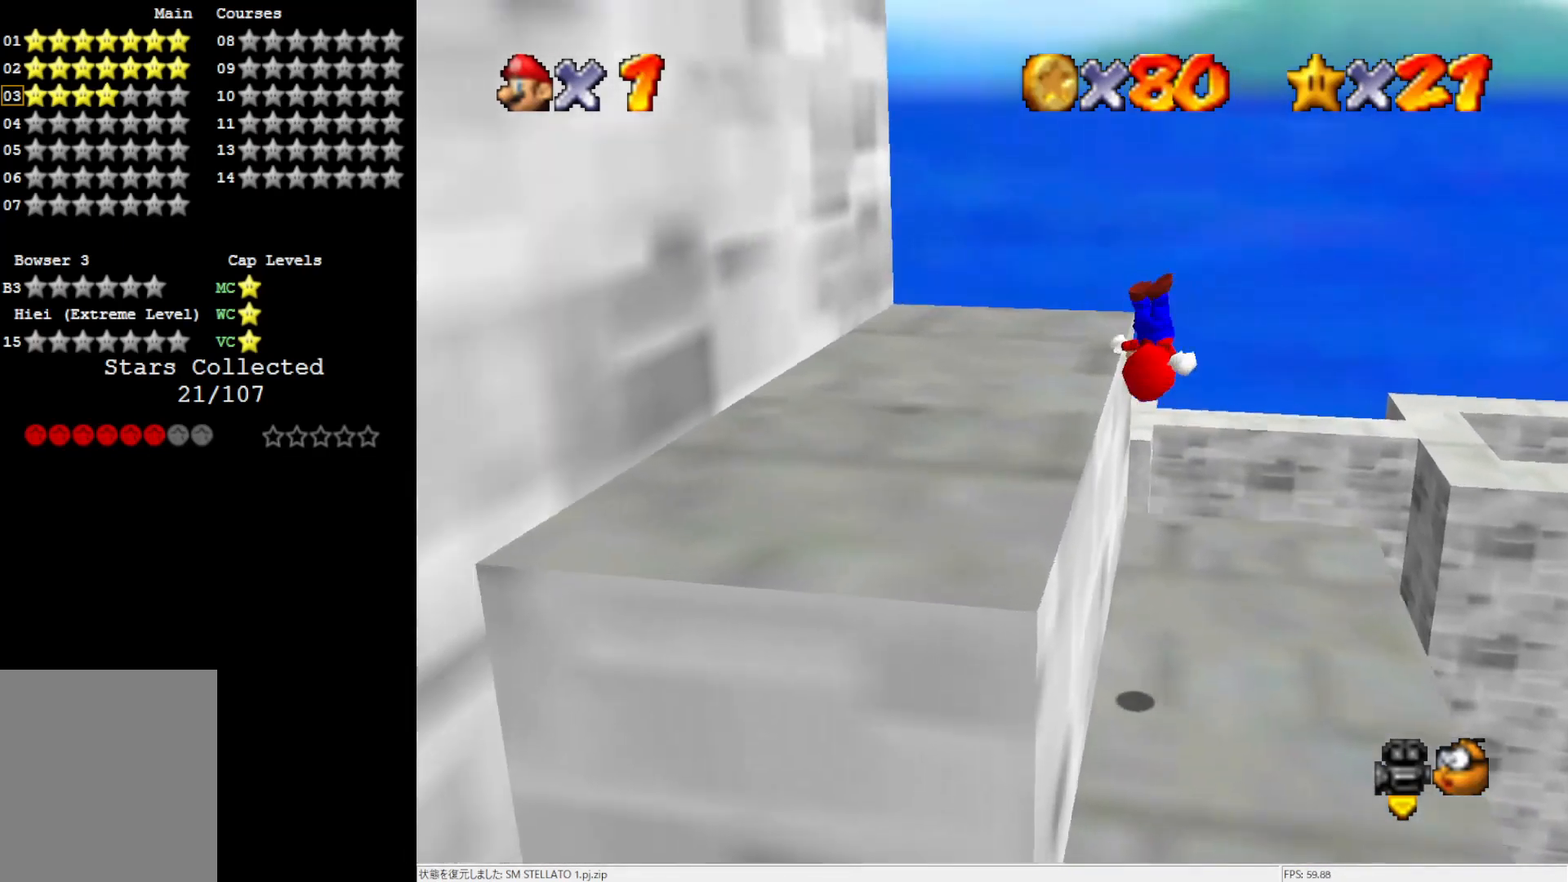
{"buttons": ["A"], "left_stick": "center", "events": [[100, "left_stick", "left"], [367, "A", "down"], [367, "left_stick", "center"]]}
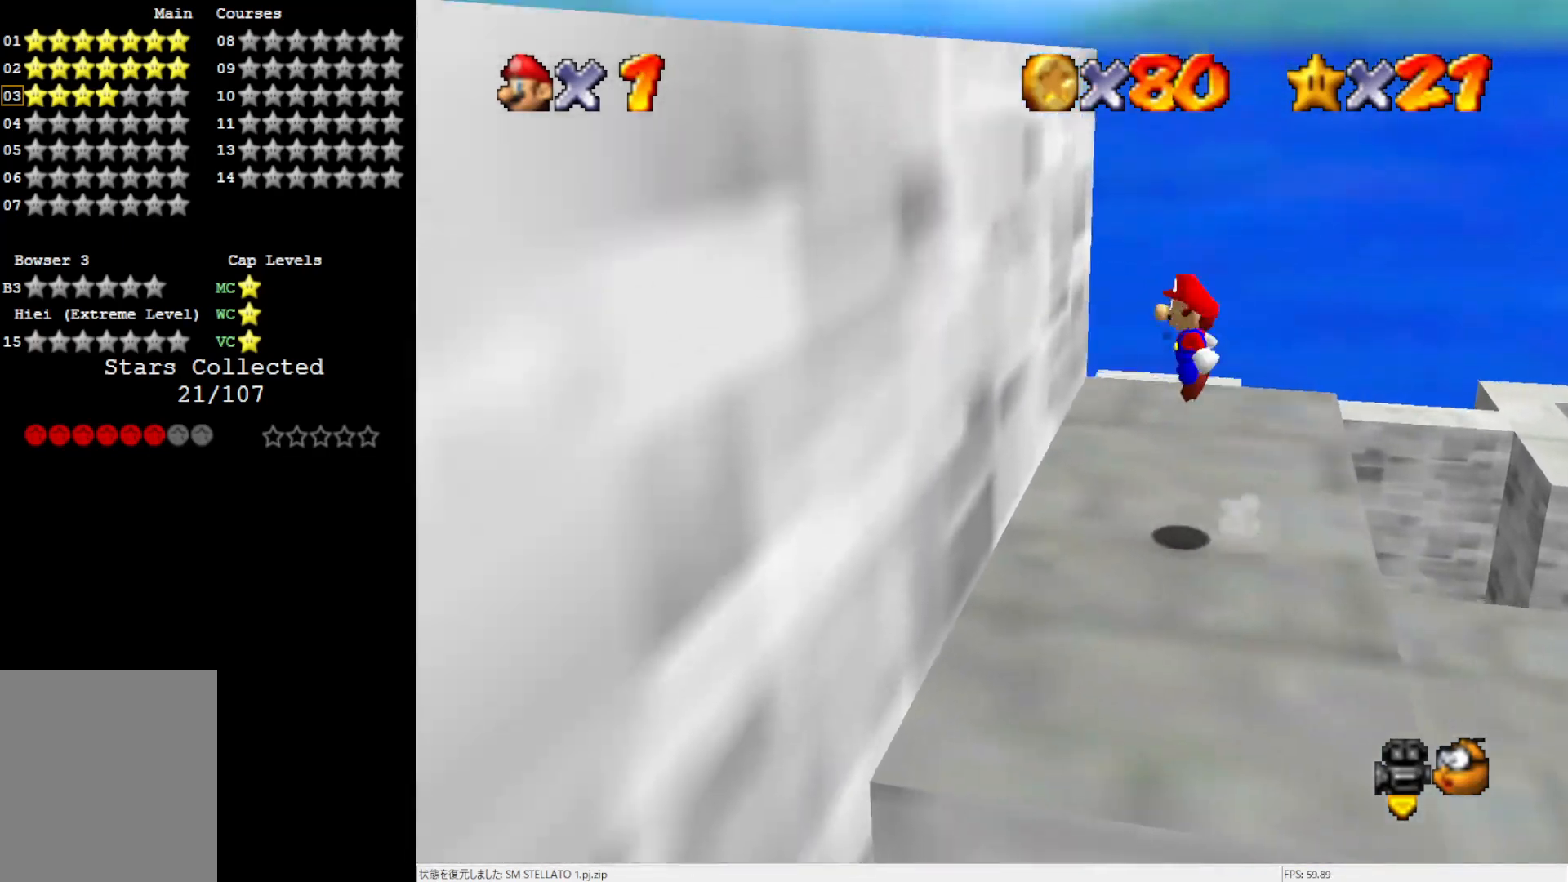
{"buttons": ["A"], "left_stick": "left", "events": [[100, "left_stick", "left"], [233, "A", "up"], [367, "A", "down"]]}
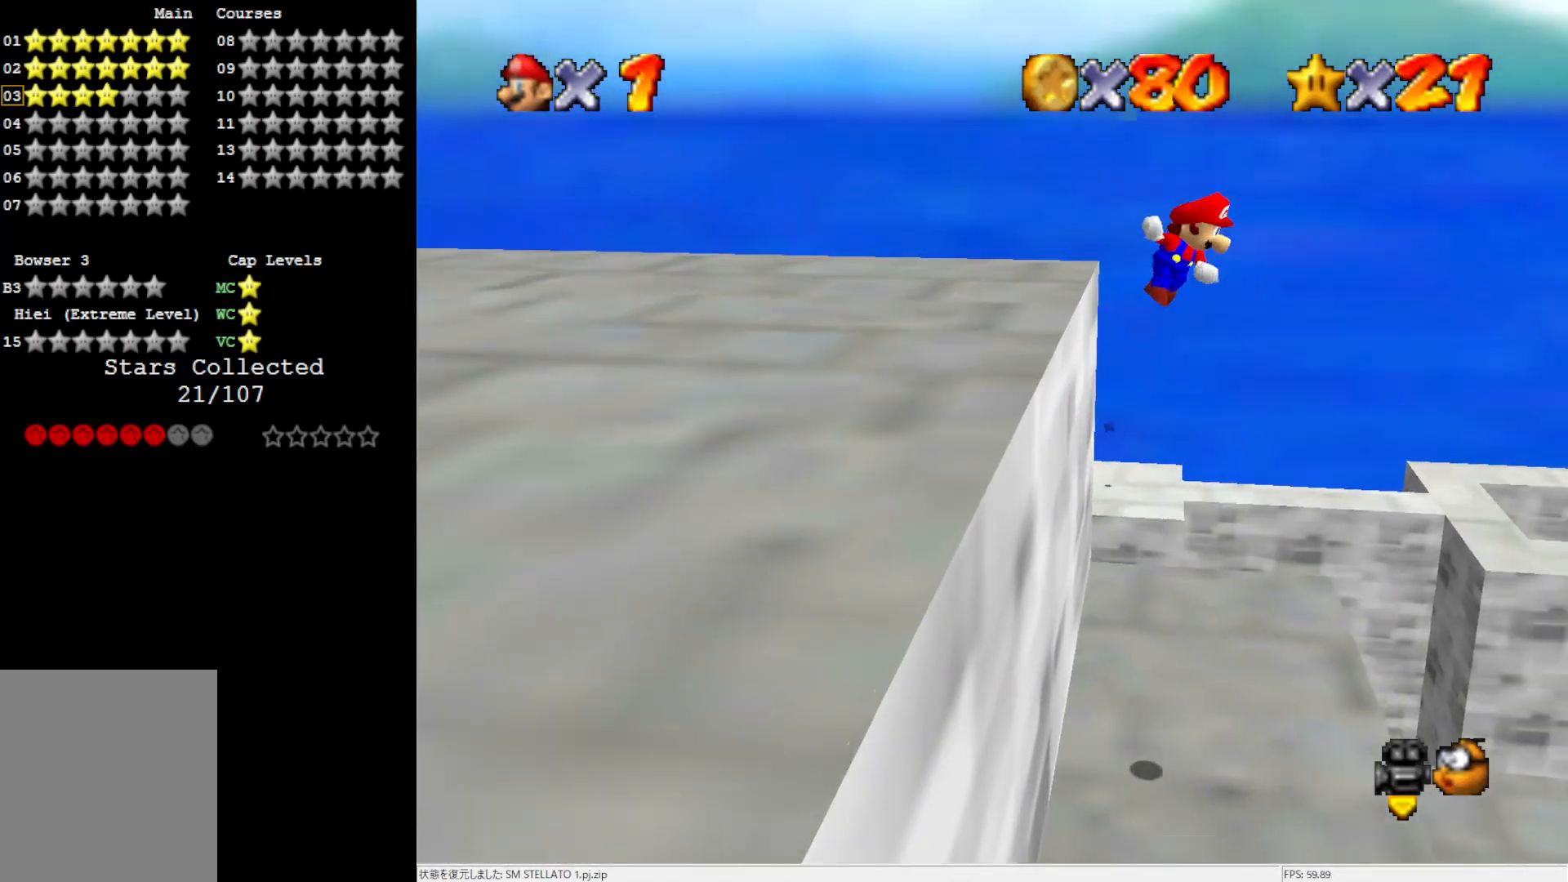
{"buttons": ["A"], "left_stick": "left", "events": []}
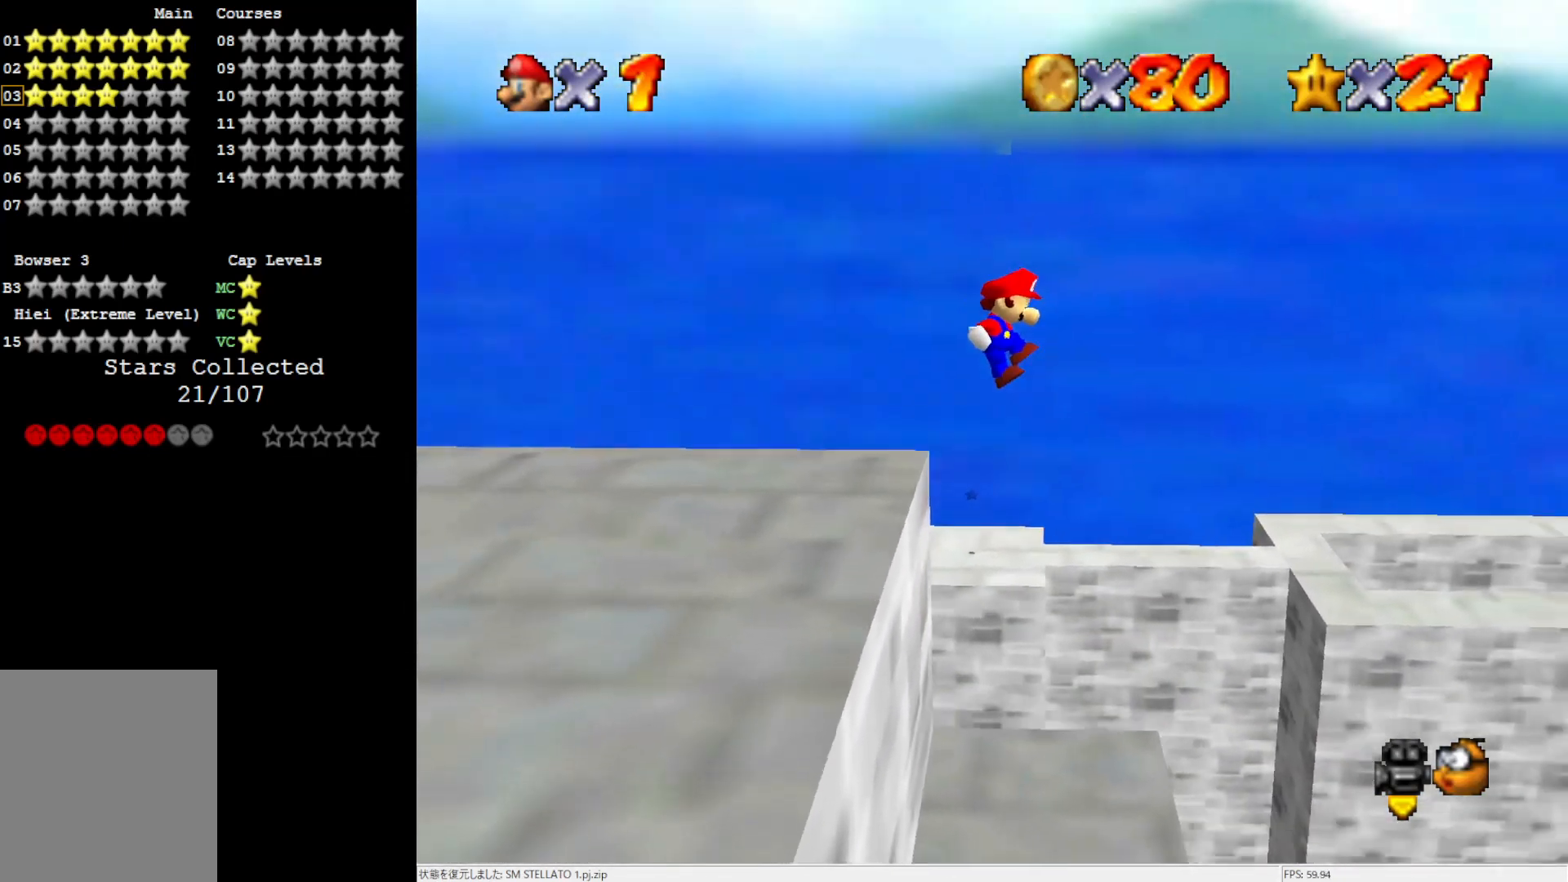
{"buttons": [], "left_stick": "center", "events": [[33, "A", "up"], [433, "A", "down"], [467, "left_stick", "center"], [500, "A", "up"]]}
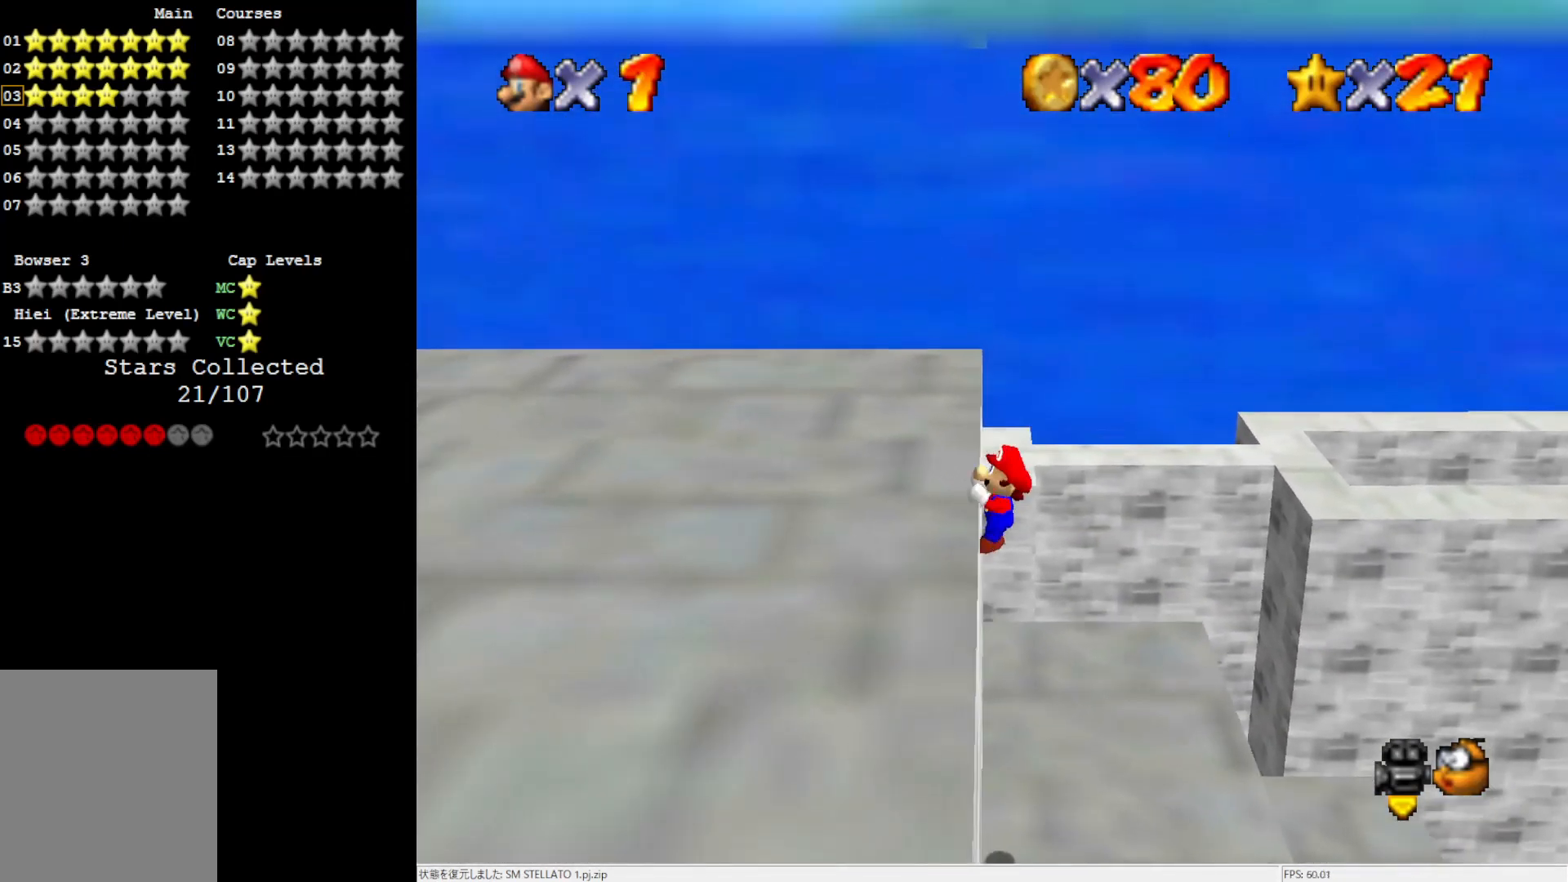
{"buttons": [], "left_stick": "up", "events": [[133, "C_RIGHT", "down"], [167, "left_stick", "up"], [200, "C_RIGHT", "up"], [300, "C_RIGHT", "down"], [367, "C_RIGHT", "up"], [433, "C_RIGHT", "down"], [500, "C_RIGHT", "up"]]}
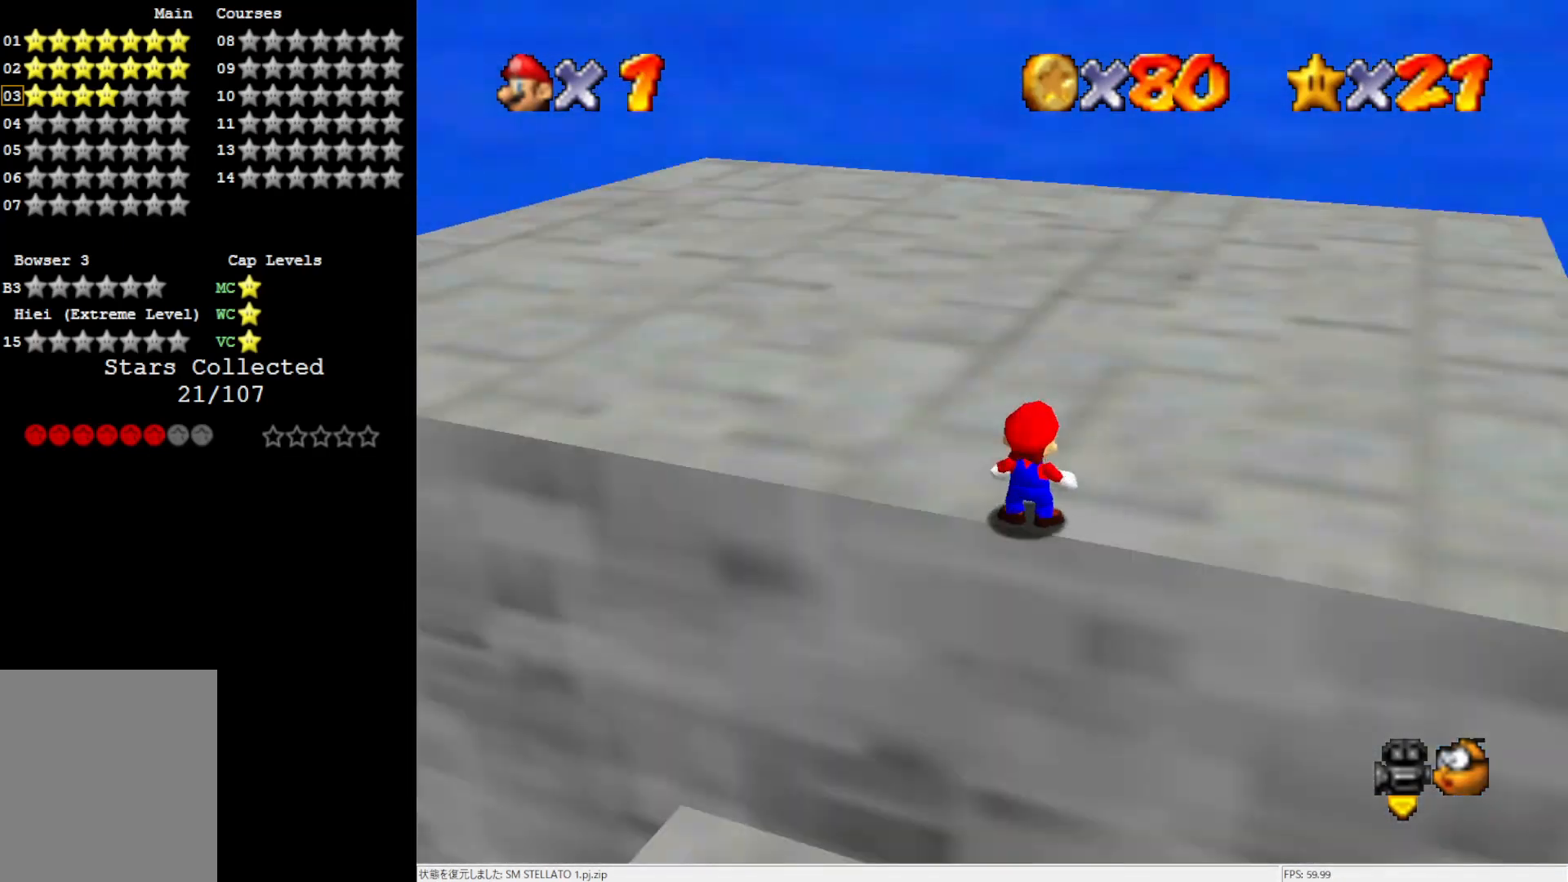
{"buttons": [], "left_stick": "up-right", "events": [[100, "C_RIGHT", "down"], [200, "C_RIGHT", "up"], [200, "left_stick", "up-right"]]}
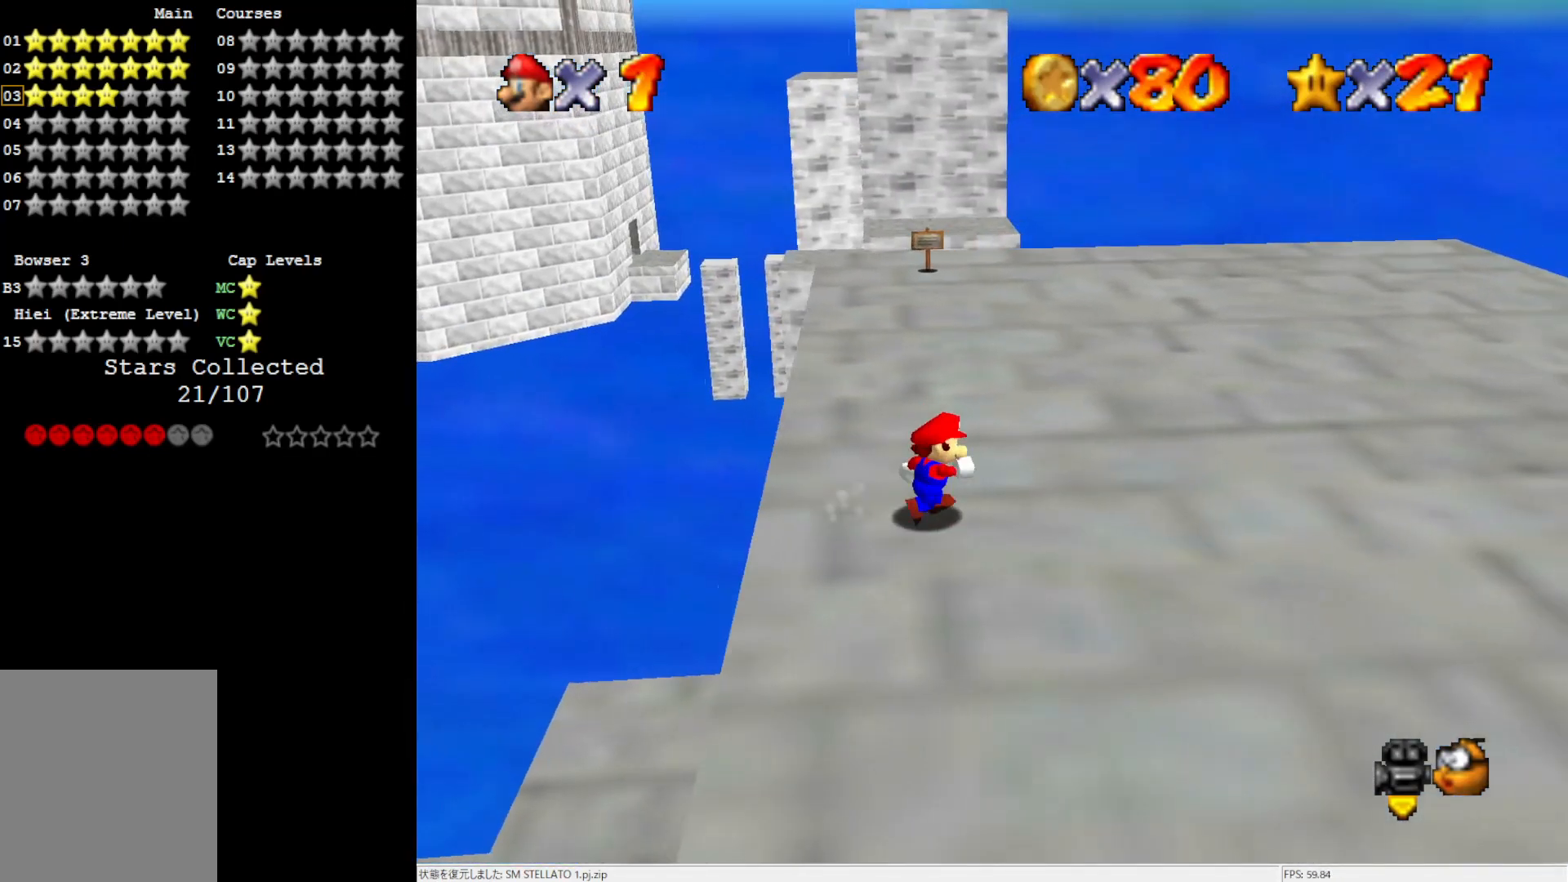
{"buttons": ["B"], "left_stick": "up-right", "events": [[167, "A", "down"], [233, "A", "up"], [500, "B", "down"]]}
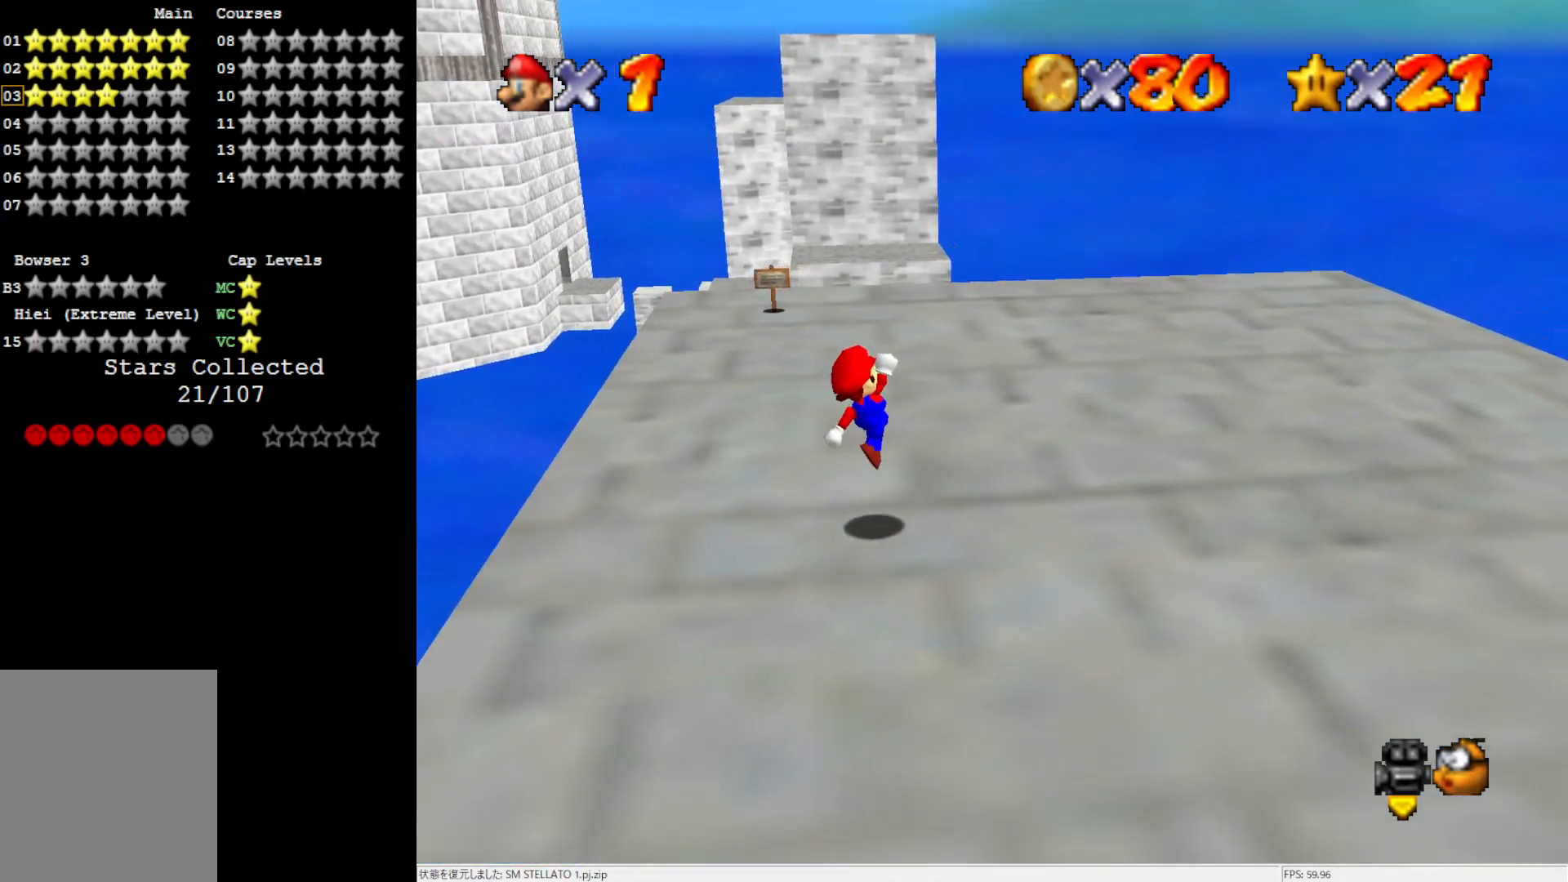
{"buttons": [], "left_stick": "up-right", "events": [[67, "B", "up"], [167, "B", "down"], [267, "B", "up"]]}
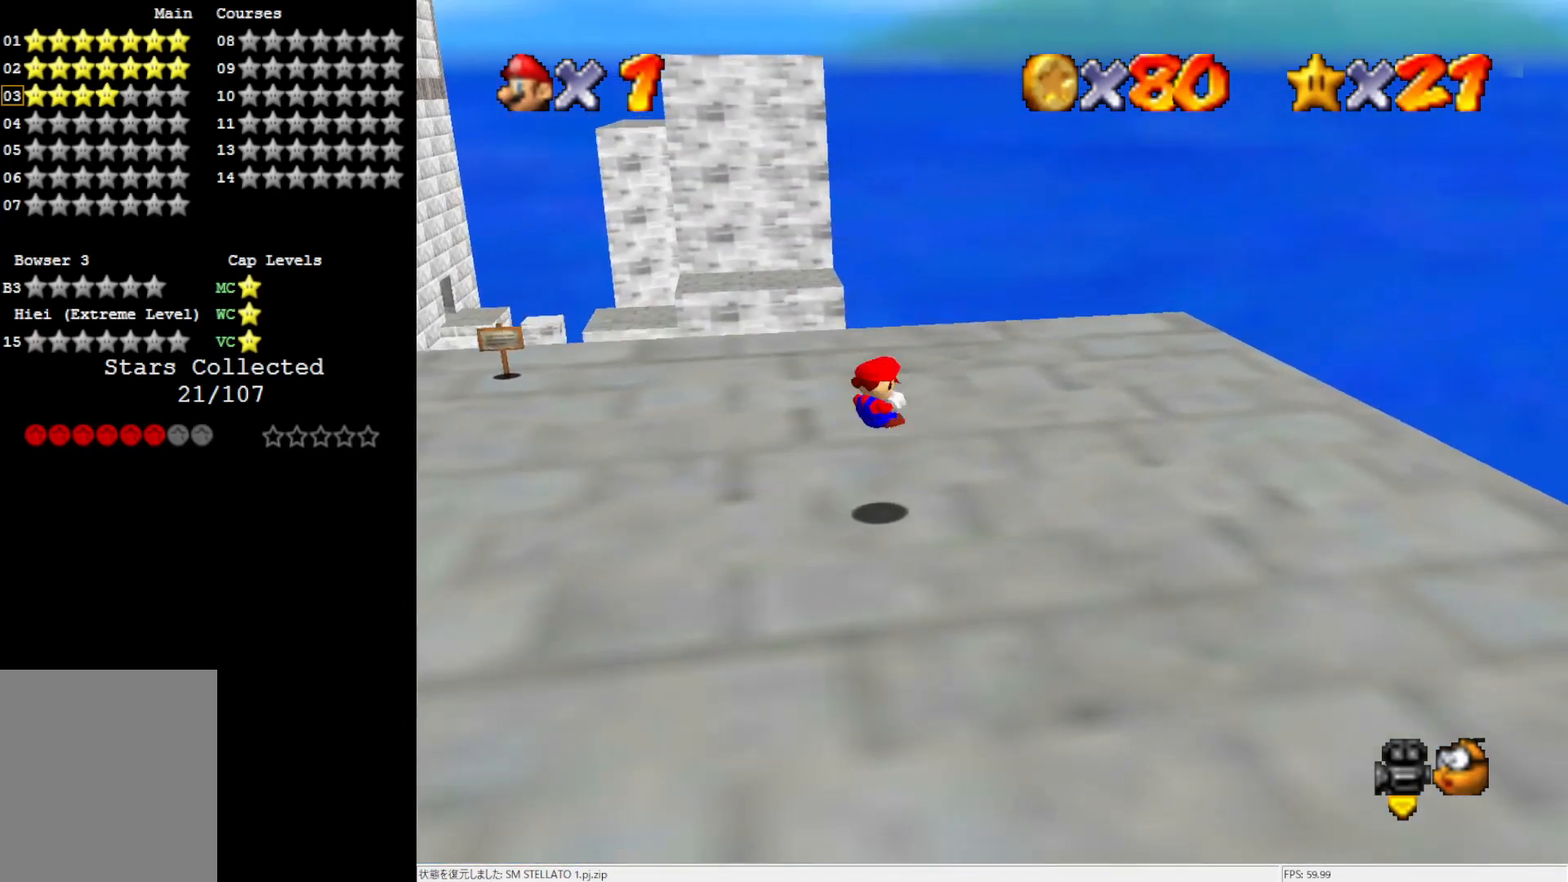
{"buttons": [], "left_stick": "up-left", "events": [[67, "left_stick", "up"], [183, "left_stick", "up-left"]]}
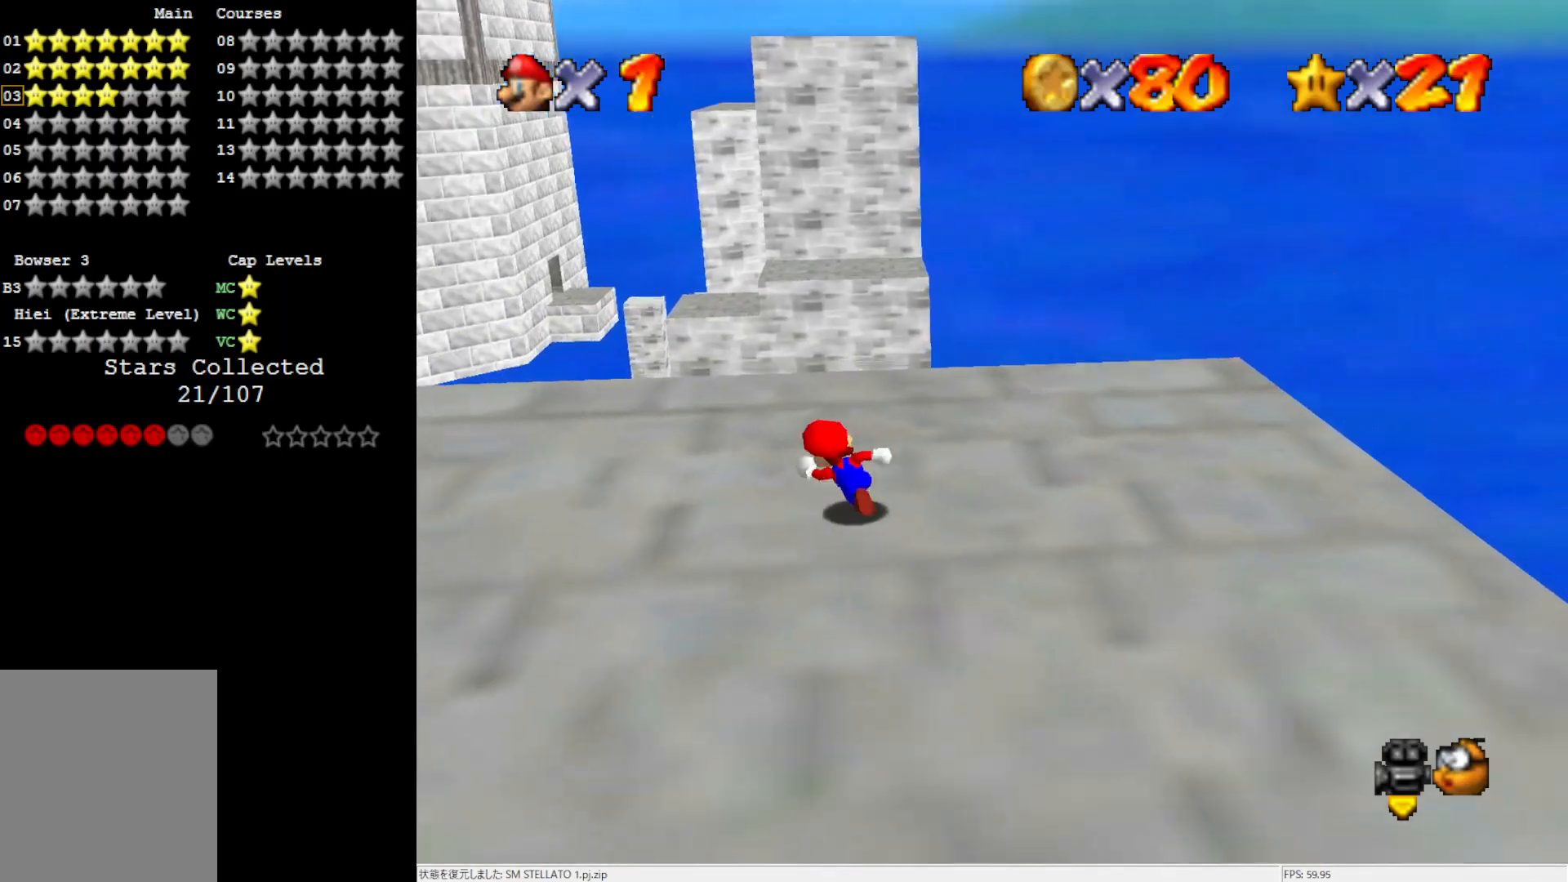
{"buttons": [], "left_stick": "up", "events": [[233, "left_stick", "up"]]}
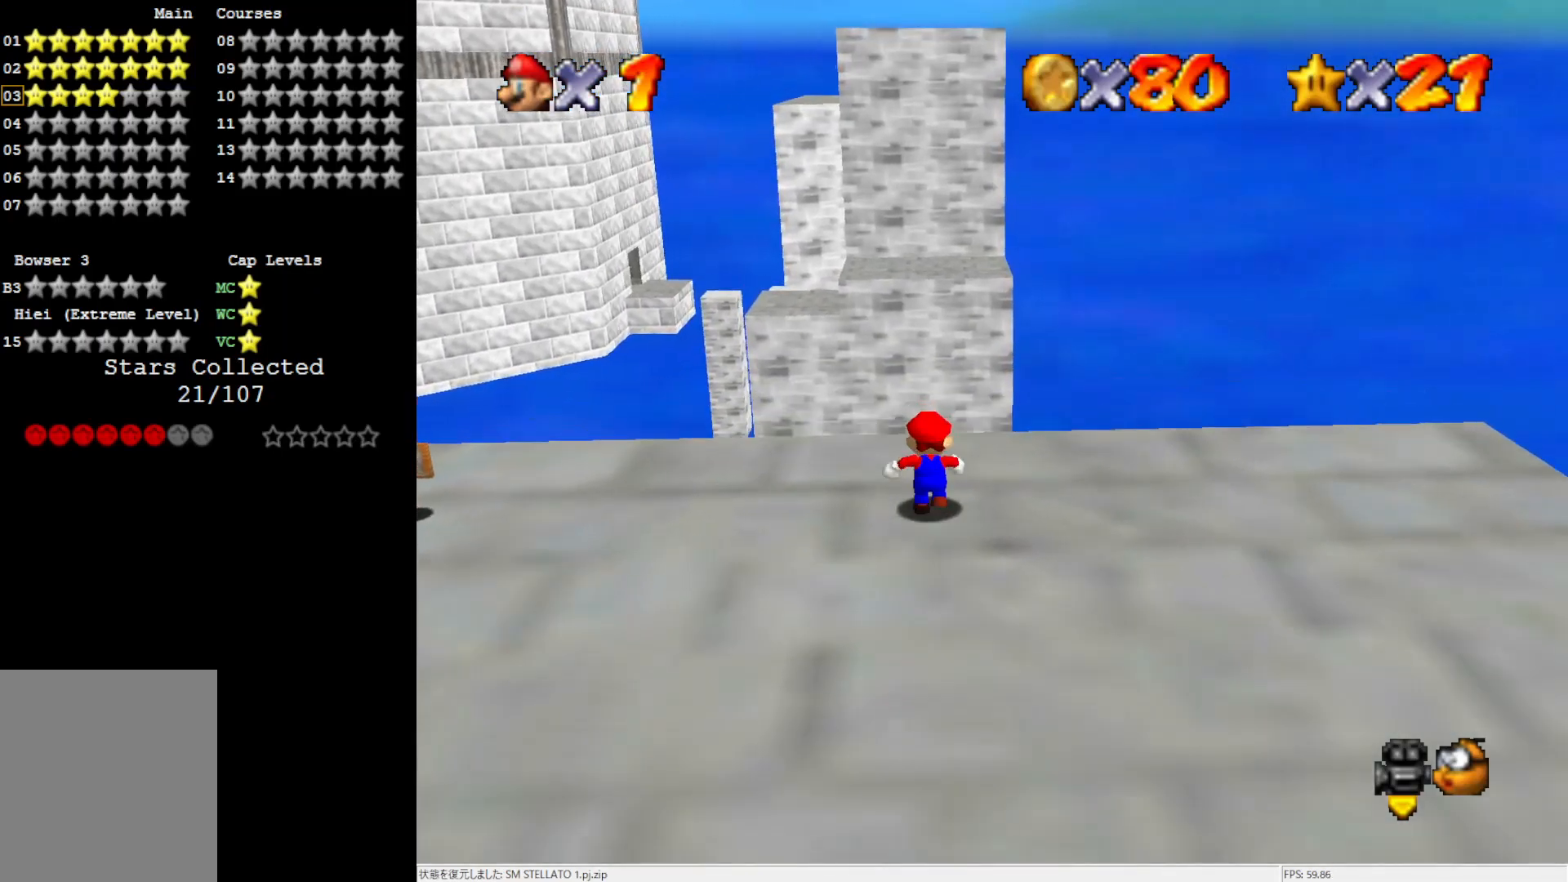
{"buttons": ["A"], "left_stick": "up", "events": [[200, "Z", "down"], [267, "A", "down"], [383, "Z", "up"]]}
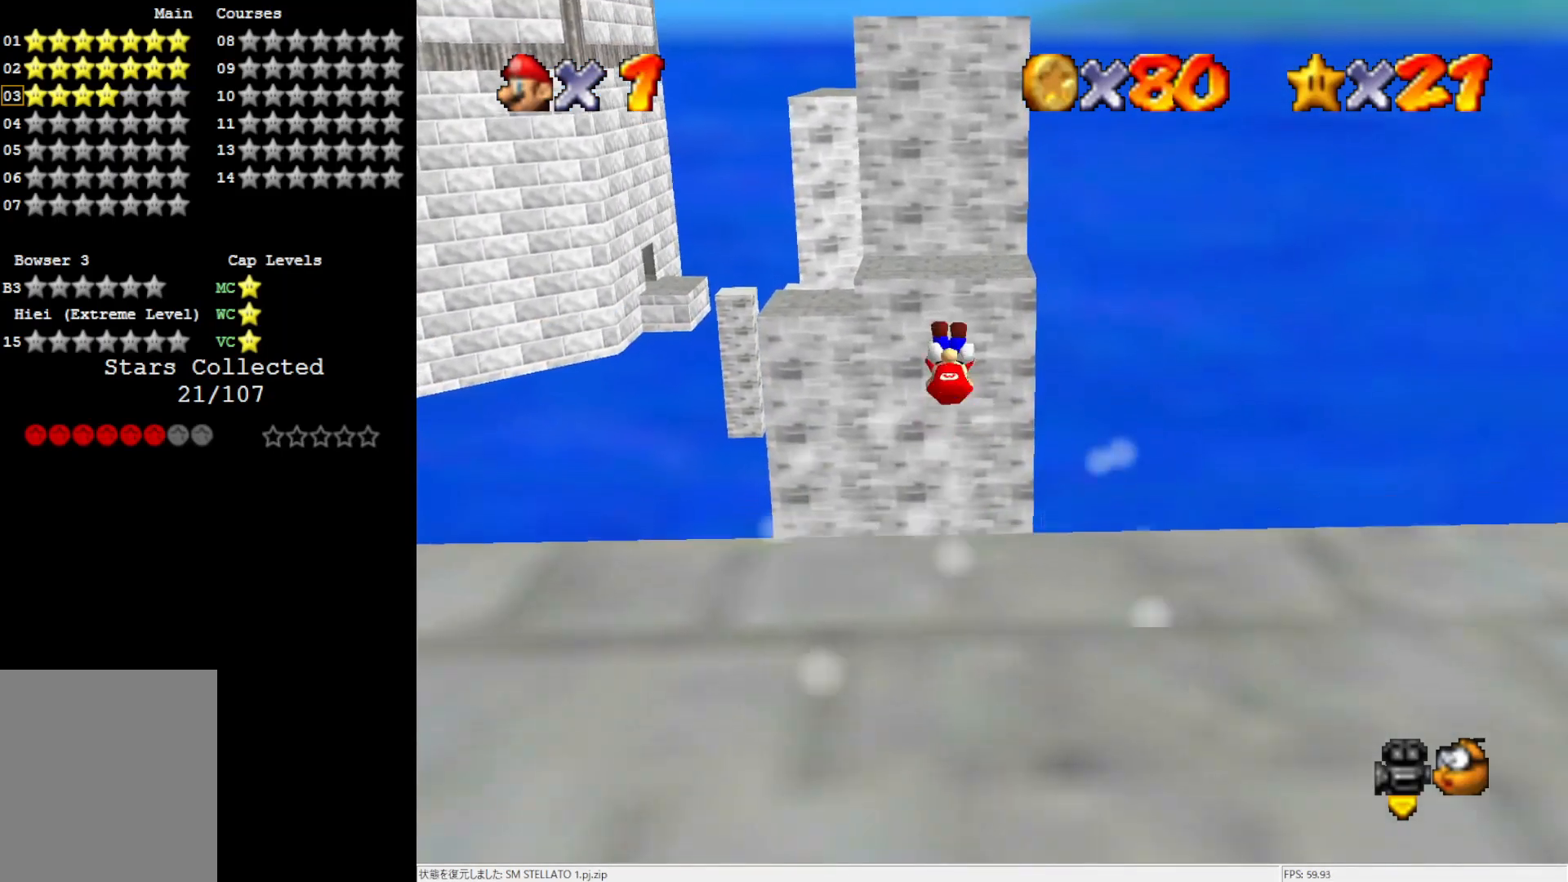
{"buttons": [], "left_stick": "up", "events": [[167, "A", "up"]]}
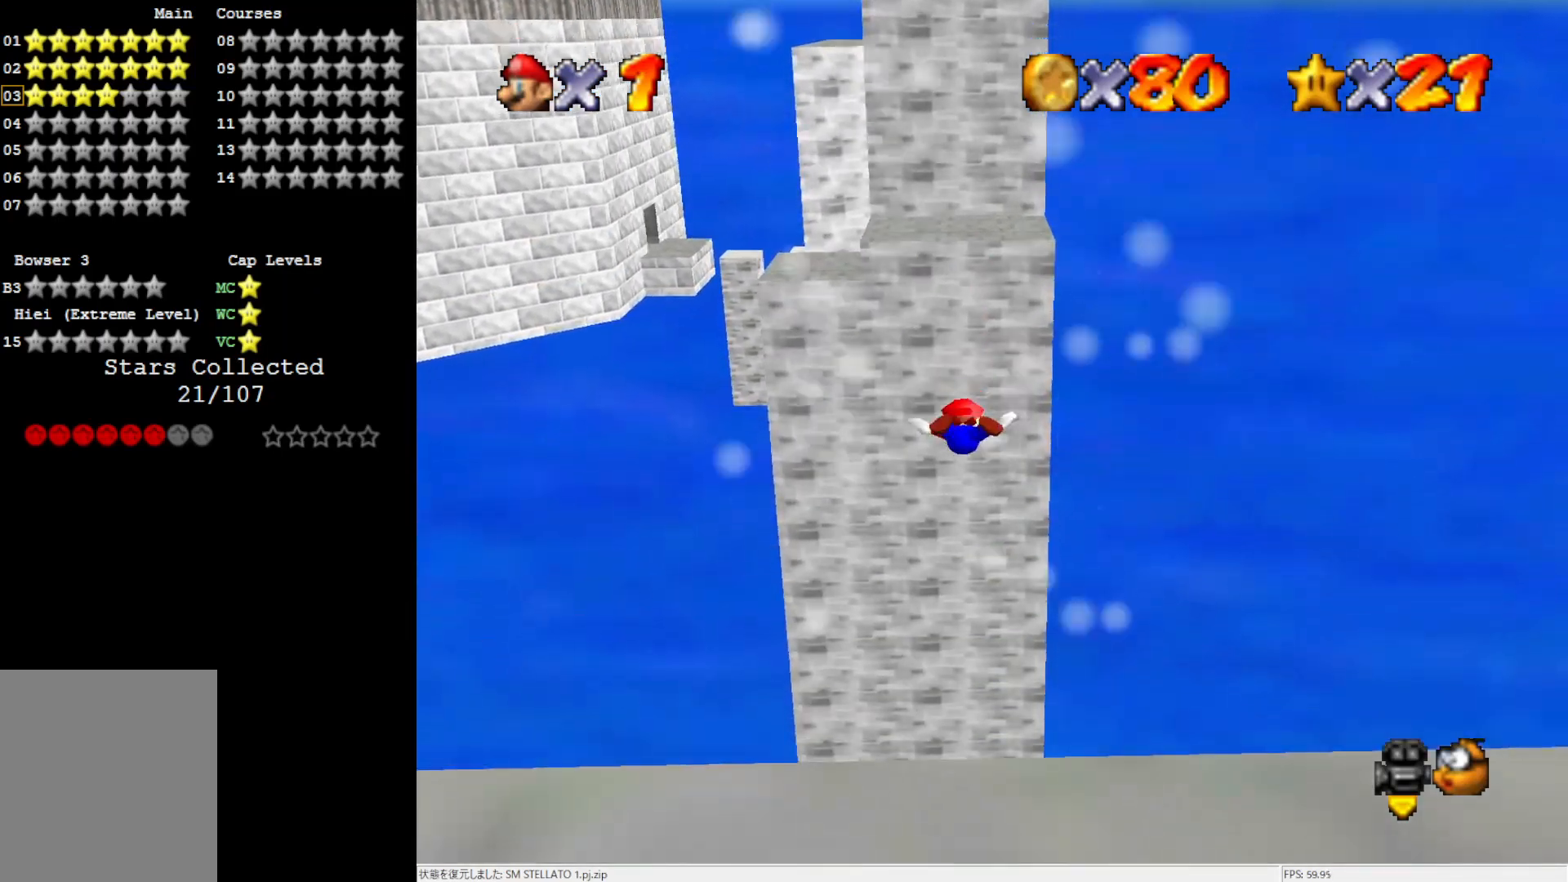
{"buttons": [], "left_stick": "up", "events": []}
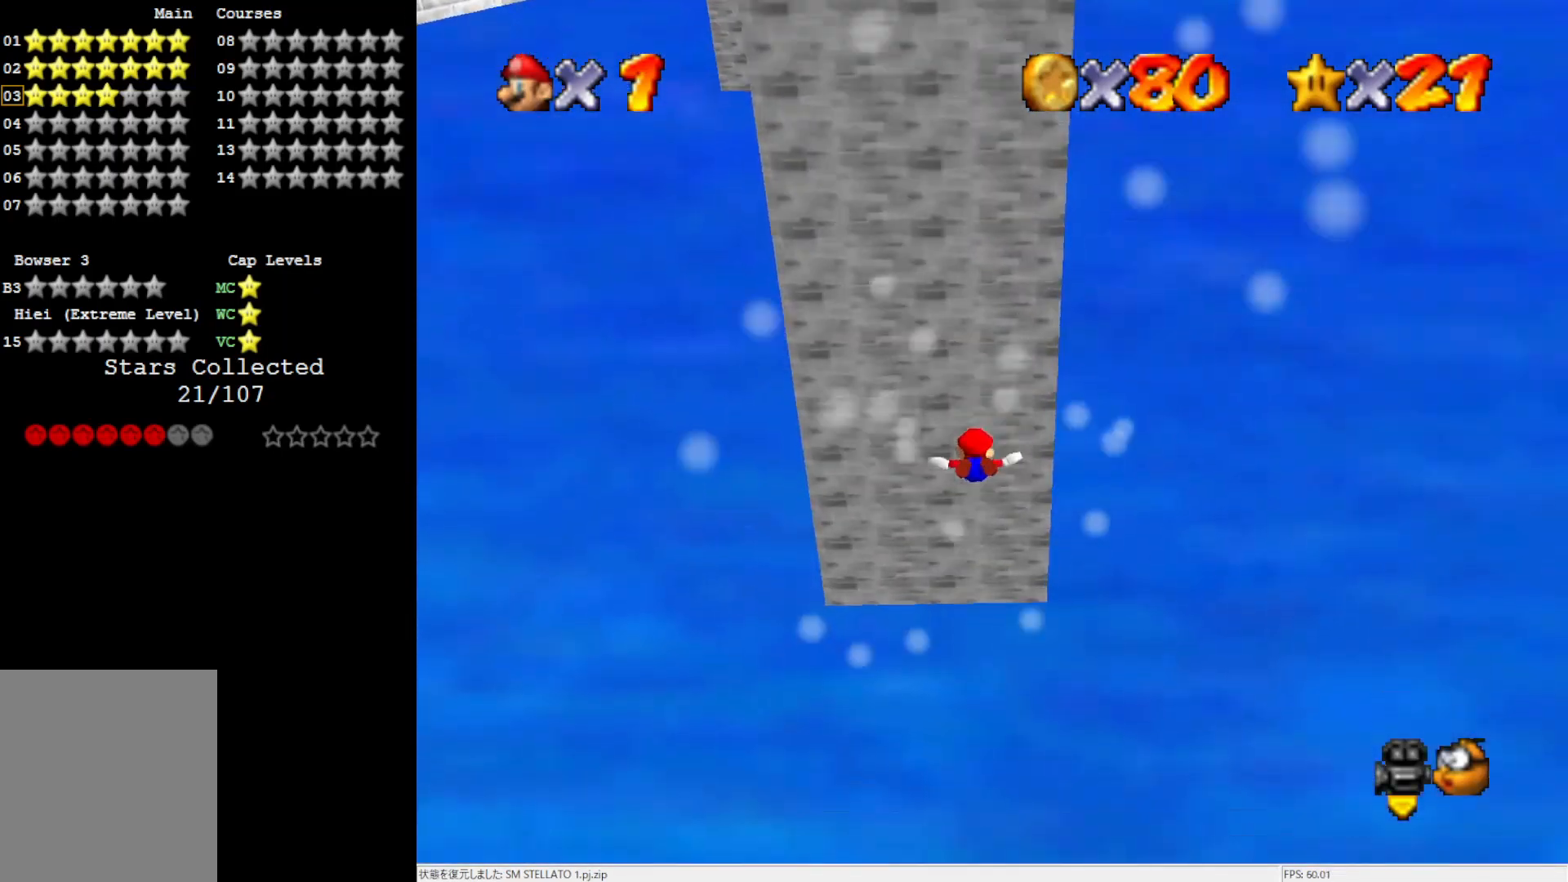
{"buttons": [], "left_stick": "up", "events": []}
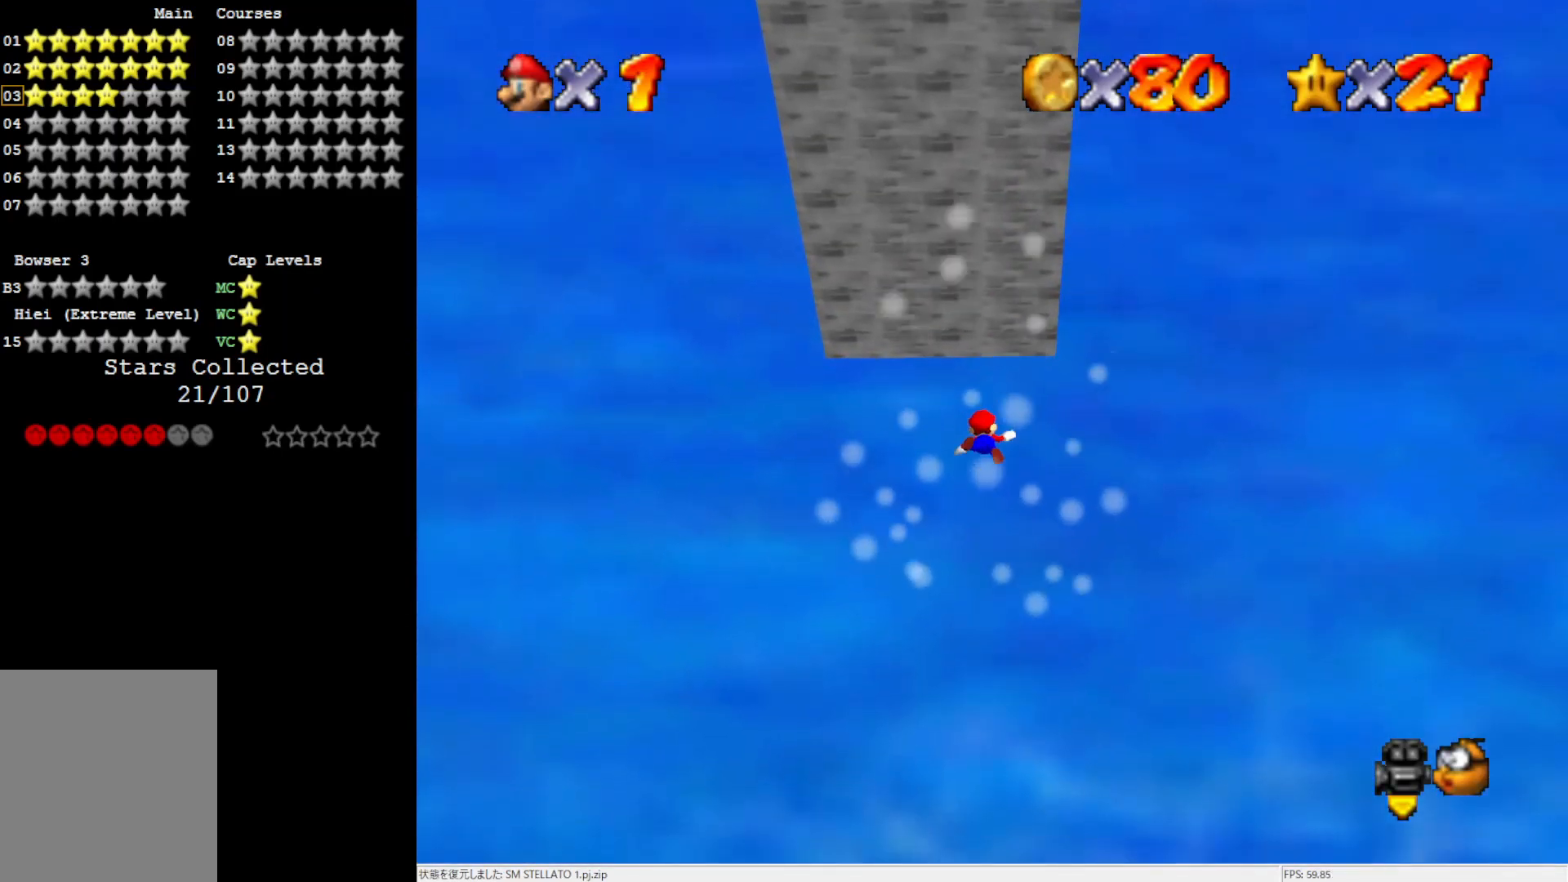
{"buttons": [], "left_stick": "up", "events": []}
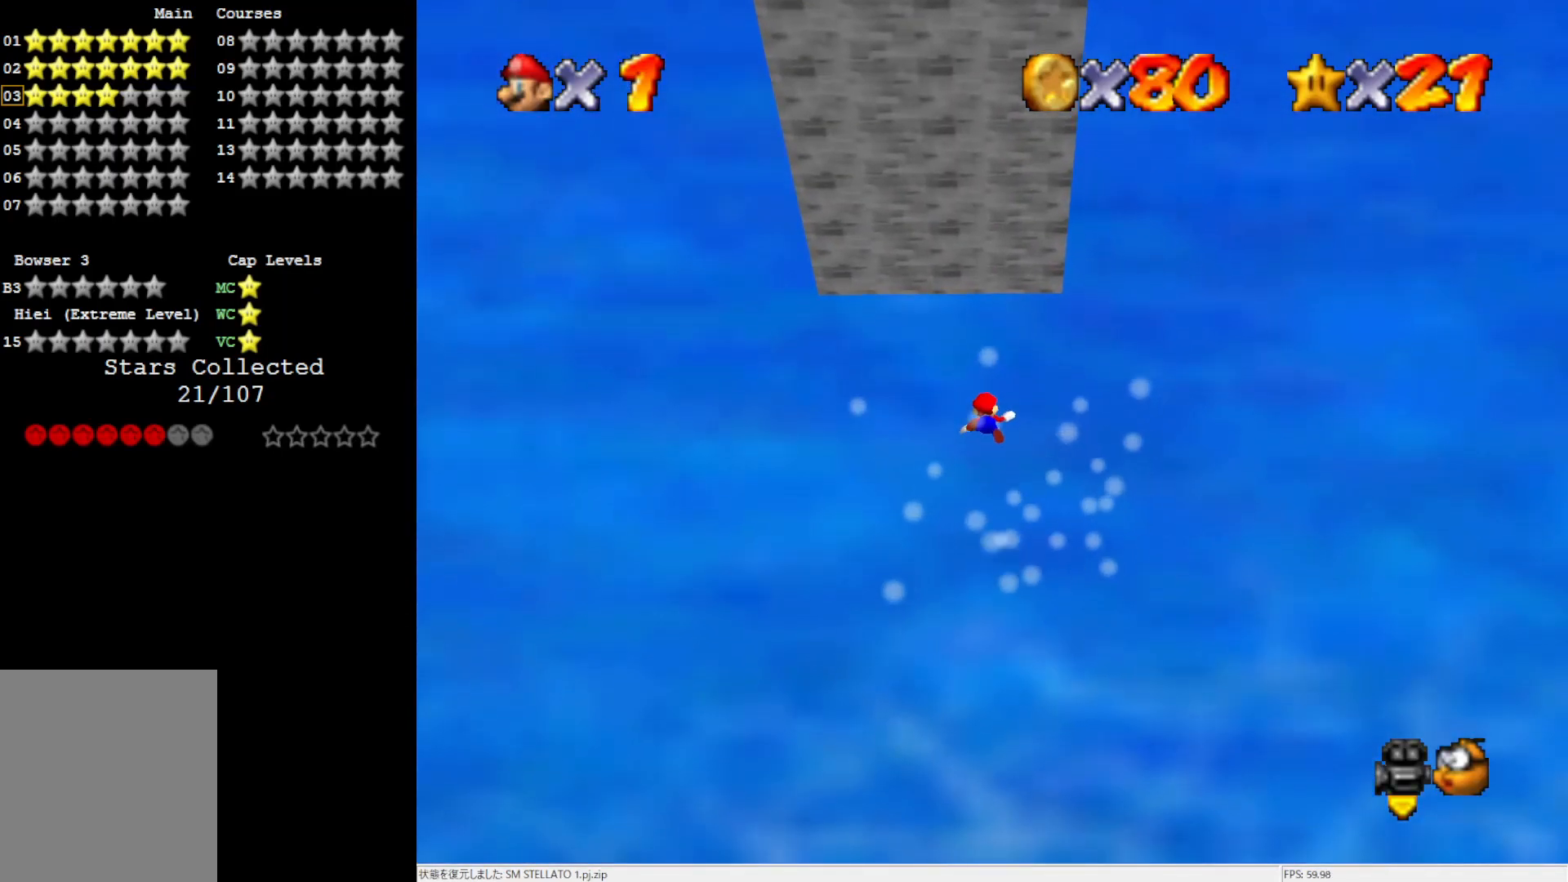
{"buttons": [], "left_stick": "up", "events": []}
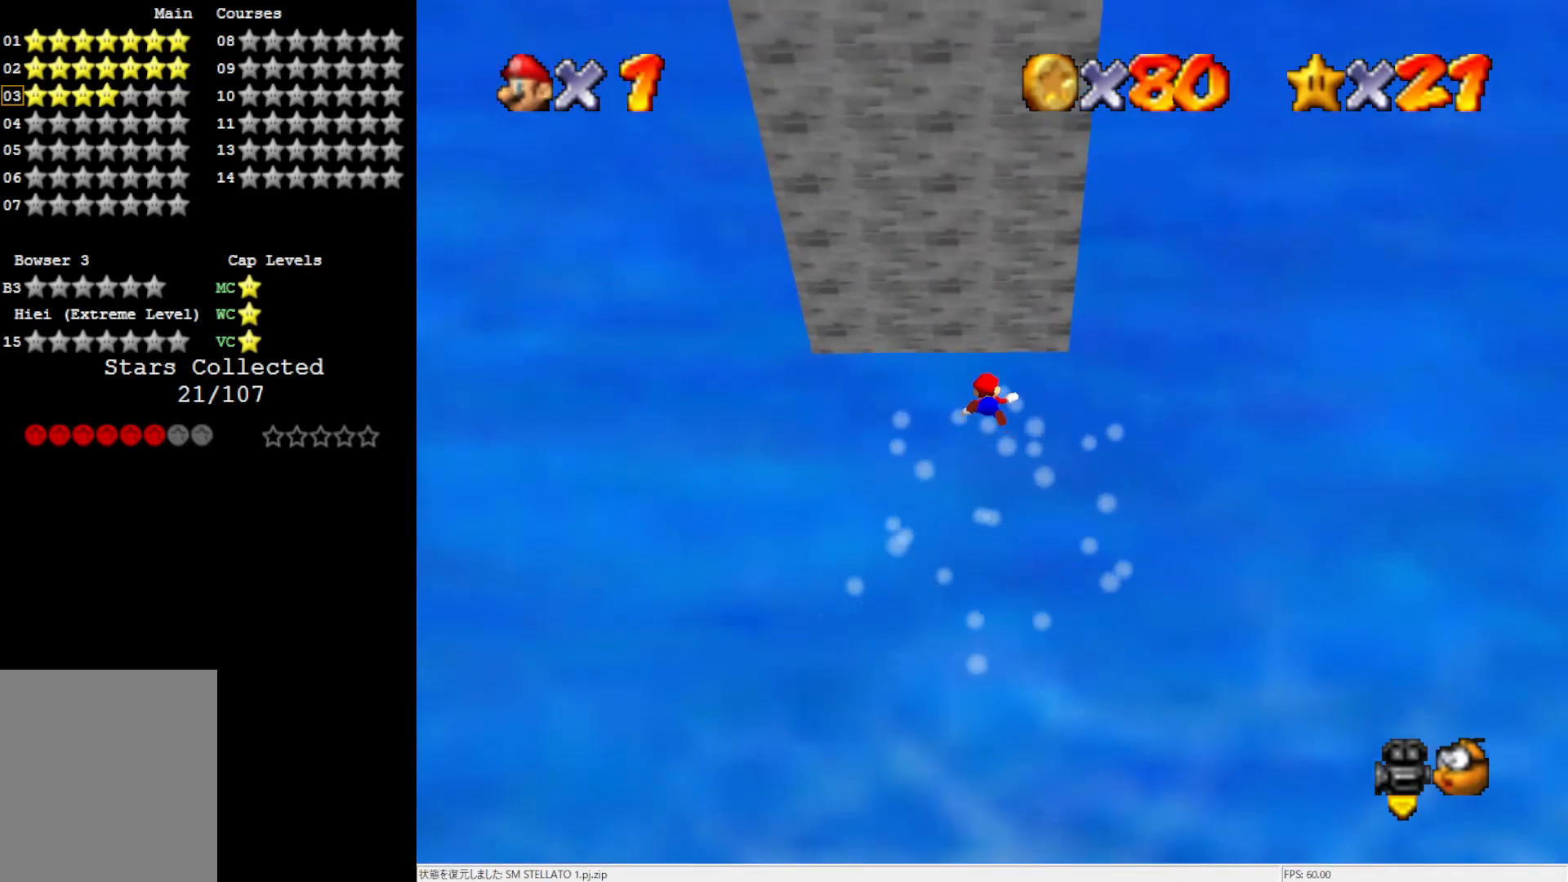
{"buttons": [], "left_stick": "up", "events": []}
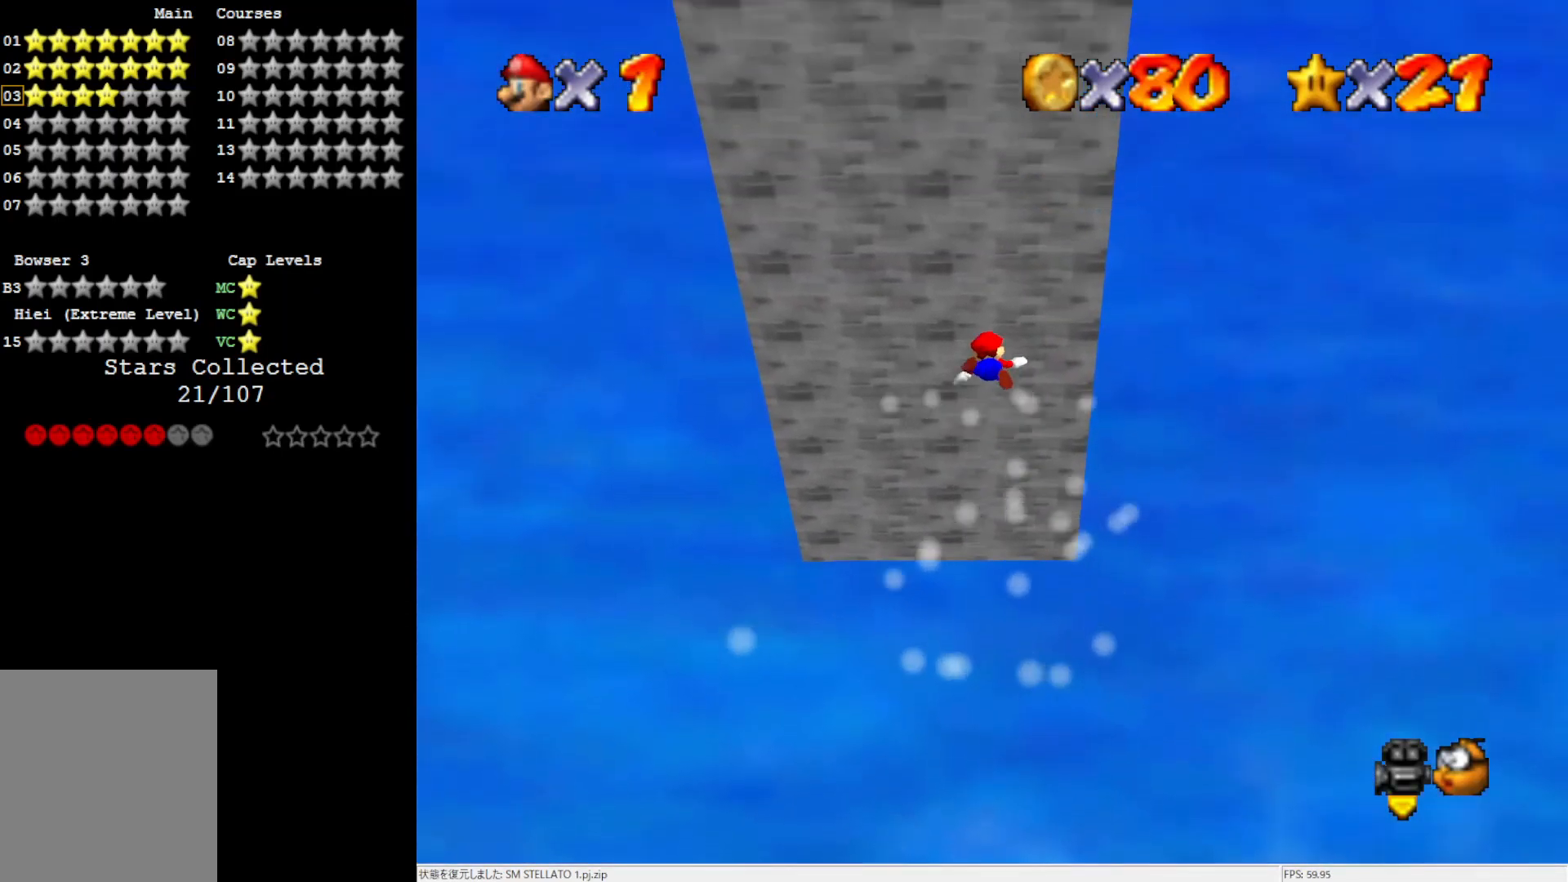
{"buttons": [], "left_stick": "up", "events": []}
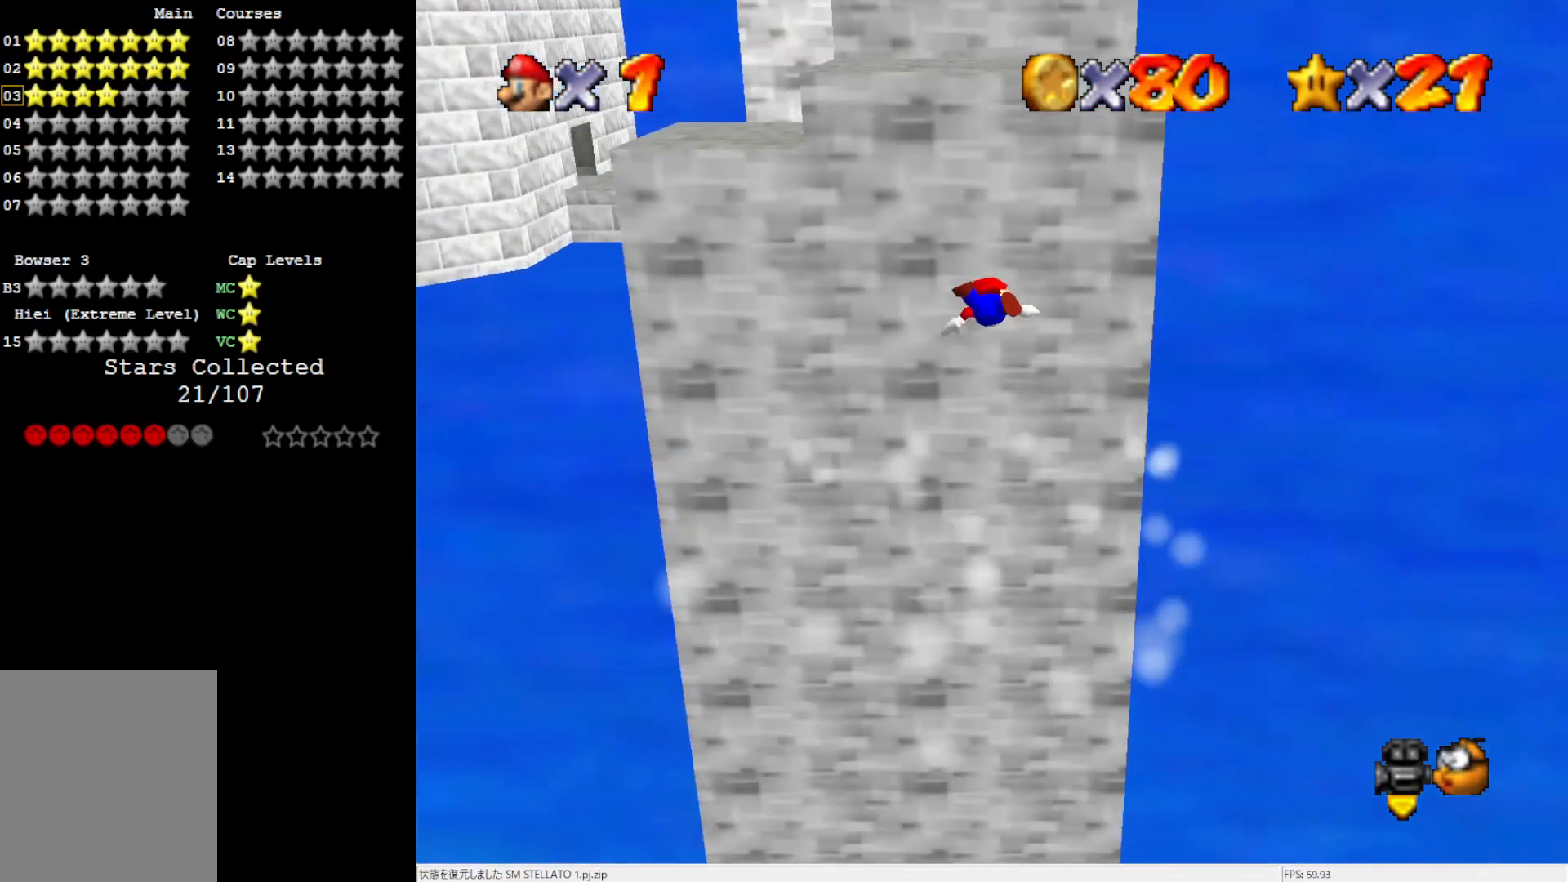
{"buttons": [], "left_stick": "up", "events": []}
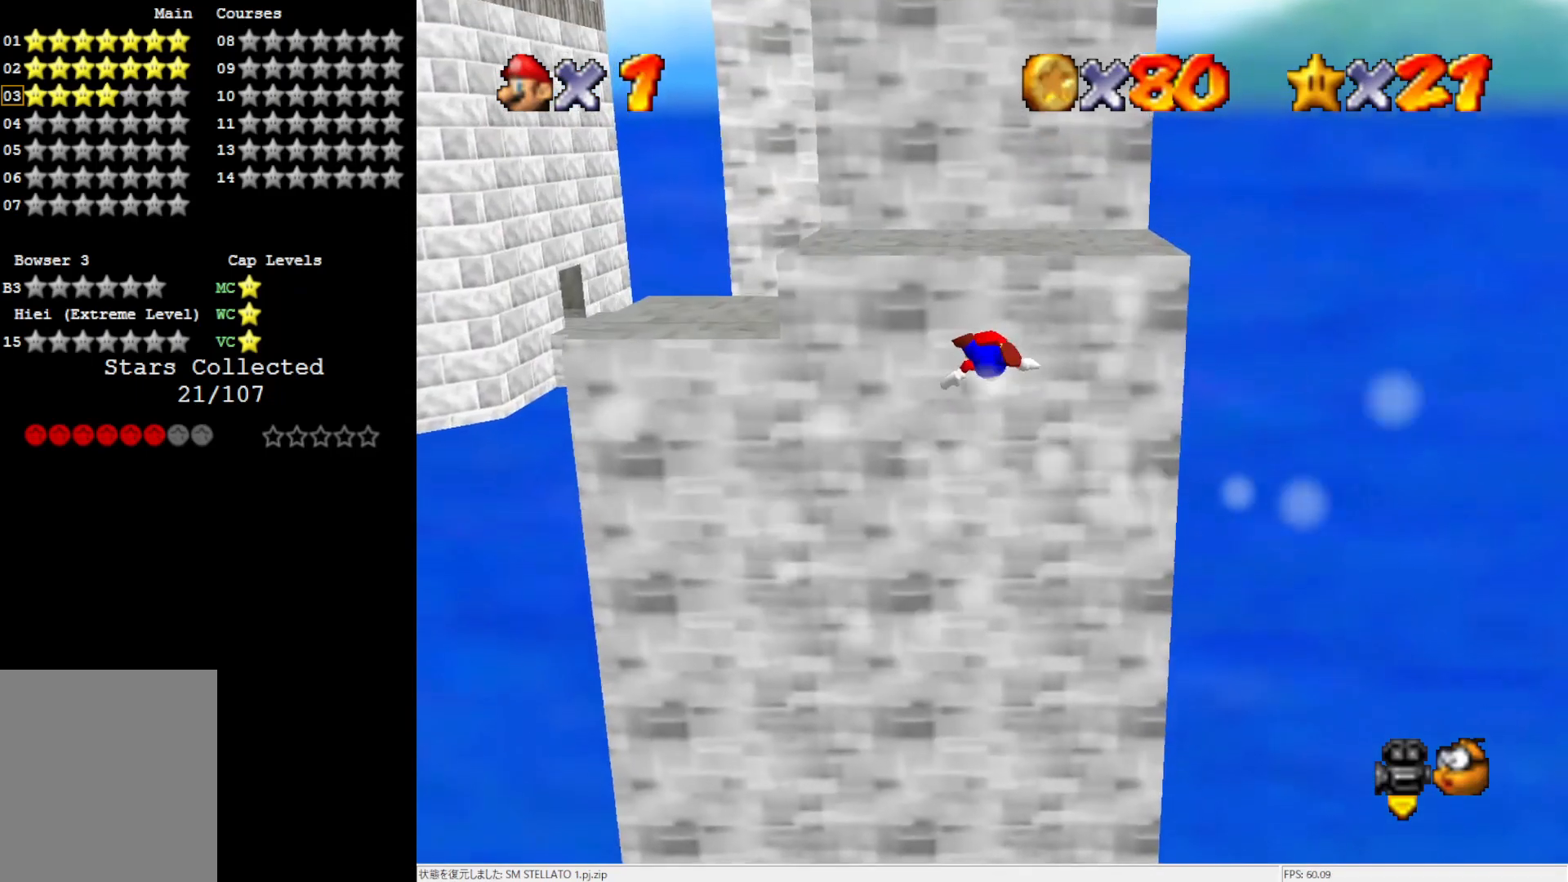
{"buttons": [], "left_stick": "up", "events": []}
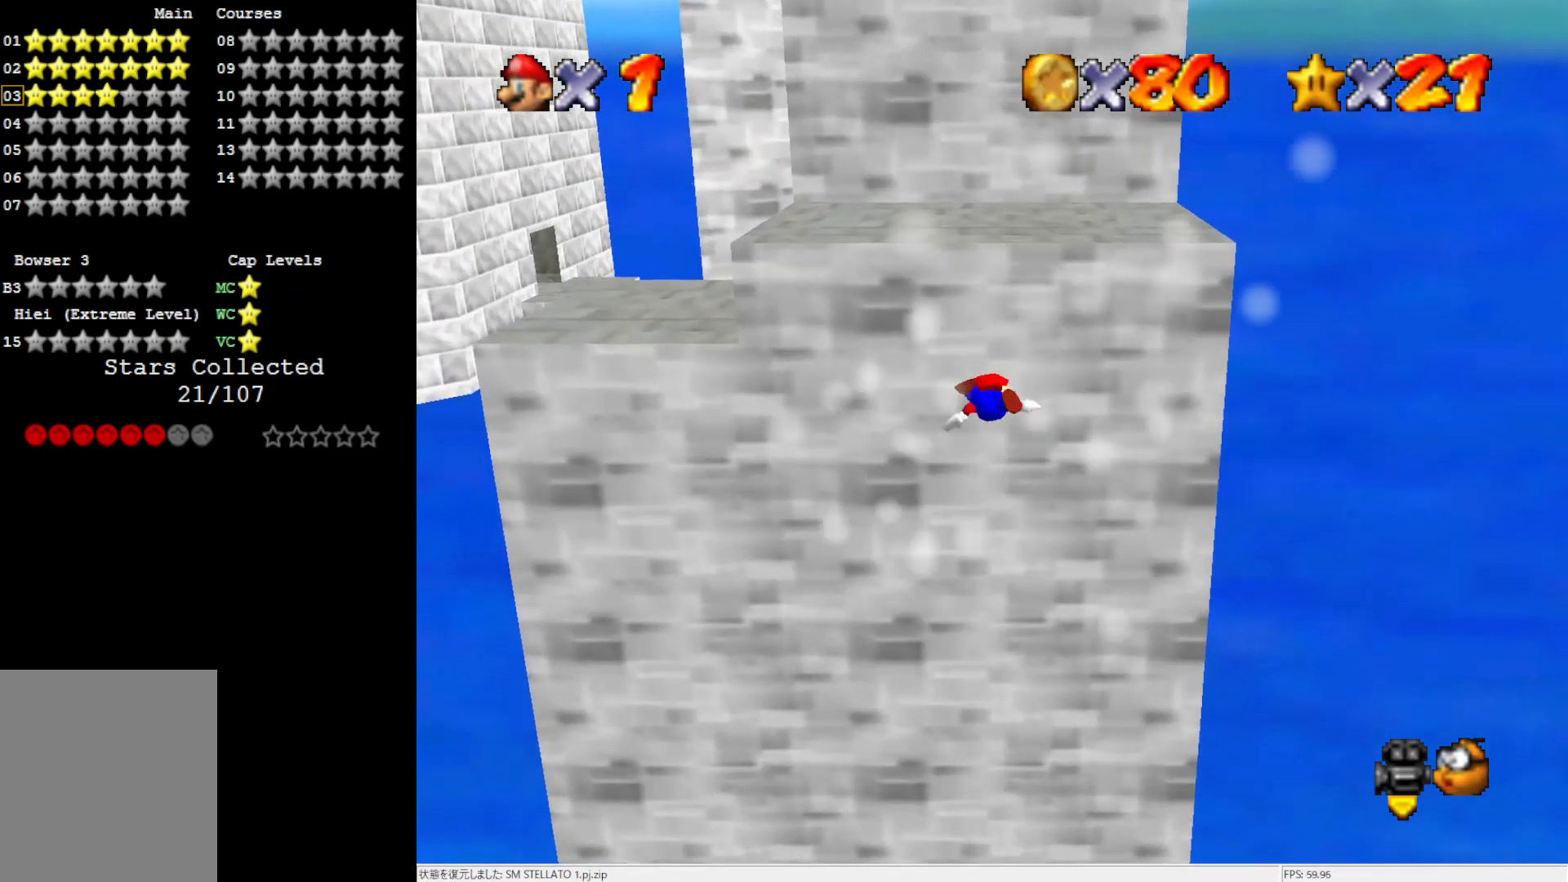
{"buttons": [], "left_stick": "up", "events": []}